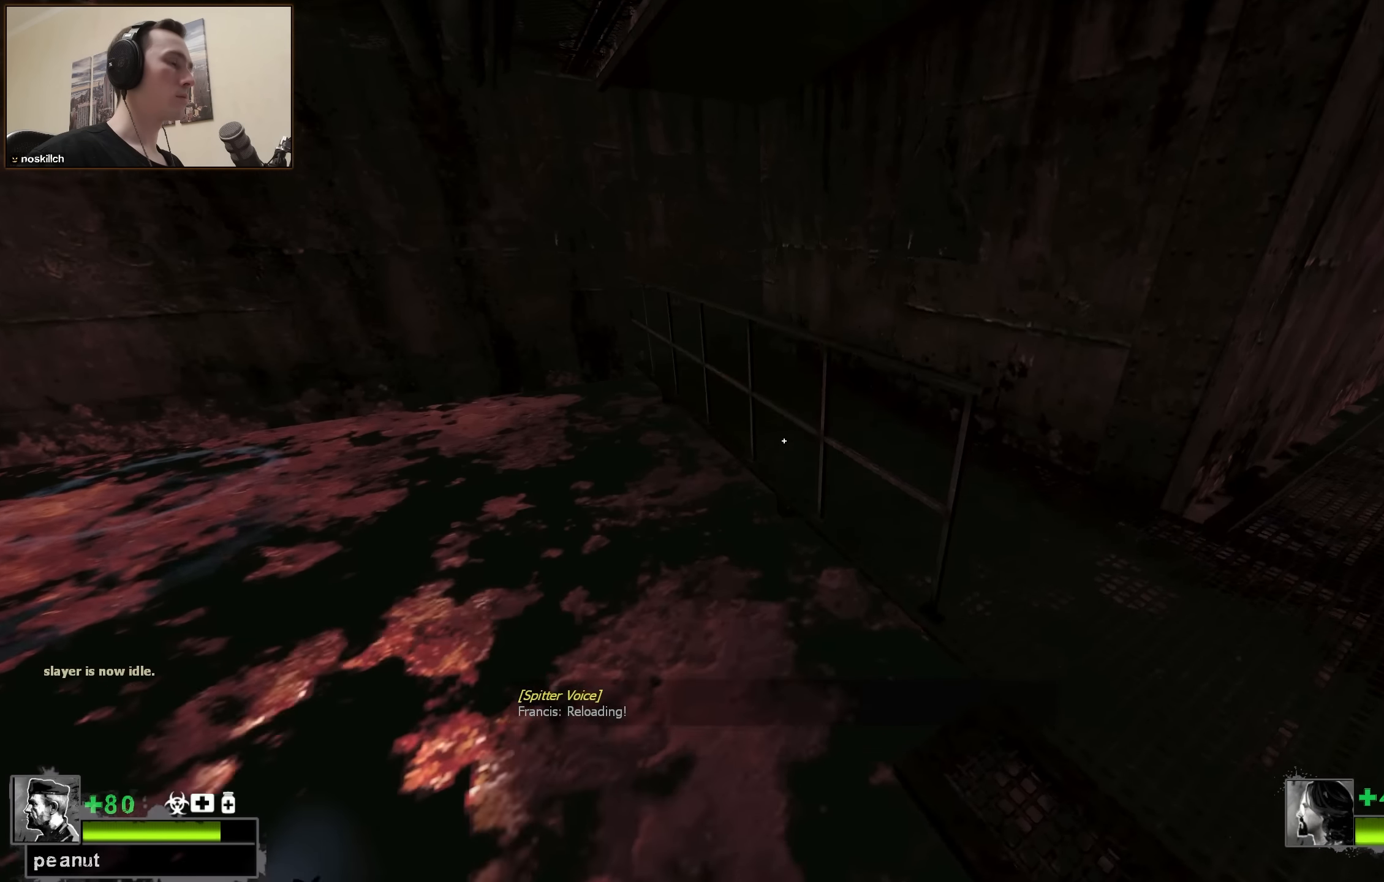
Gameplay with keyboard; each line is a JSON object with the keys held at the frame after it. "events" lists presses ("down") and releases ("up") of "1", "2", "3", "4", "a", "alt", "ctrl", "d", "e", "f", "q", "r", "s", "shift", "space", "tab" and "w" between this image and that frame as [ms after this image, input, new state], when the widget could be followed in between. No other keys are recorded. Mouse input is not recorded.
{"keys": ["w"], "events": [[233, "space", "up"], [383, "w", "down"], [433, "d", "up"]]}
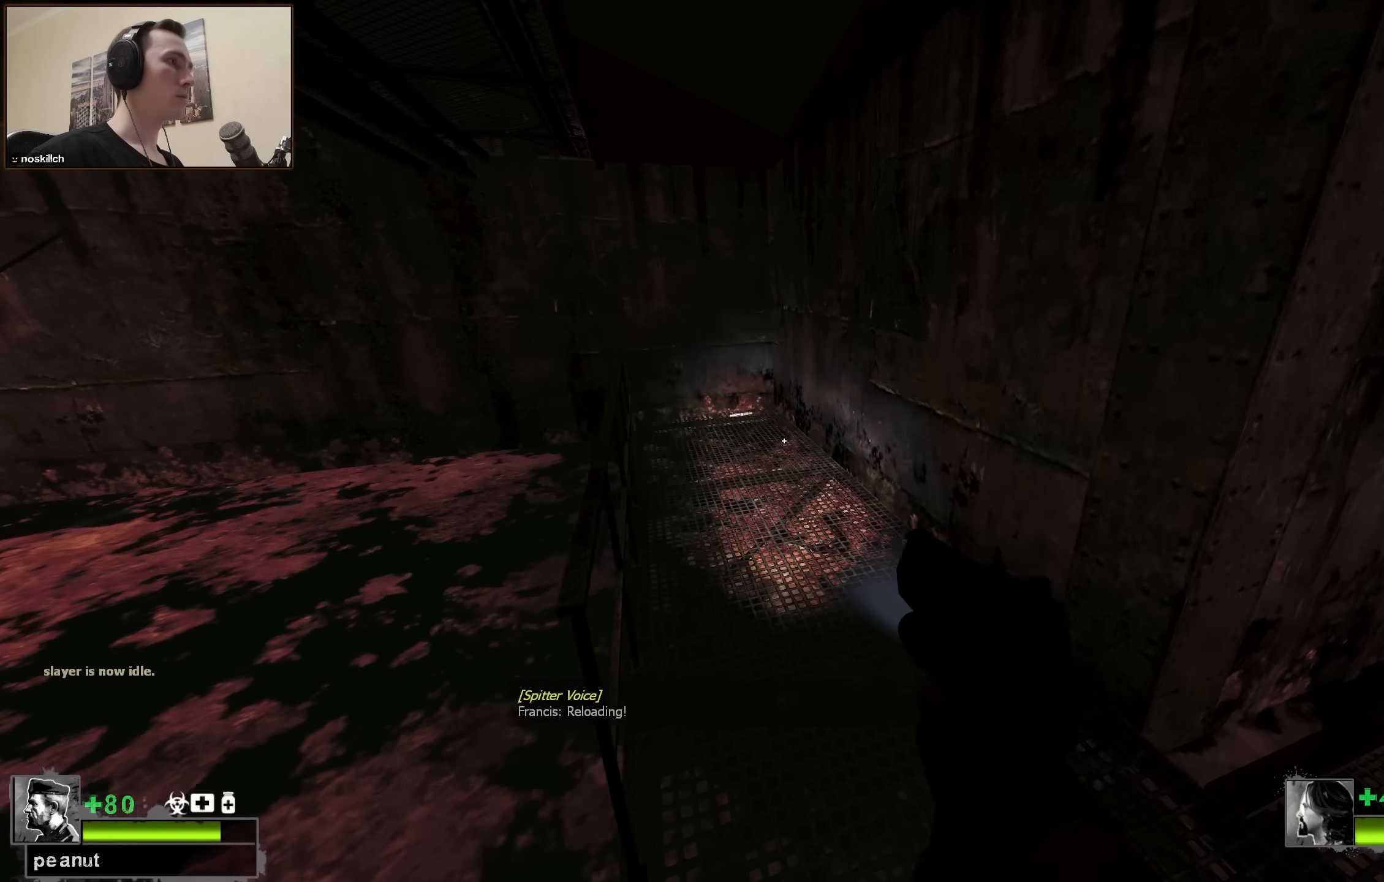
{"keys": ["s"], "events": [[216, "a", "down"], [350, "w", "up"], [450, "a", "up"], [500, "s", "down"]]}
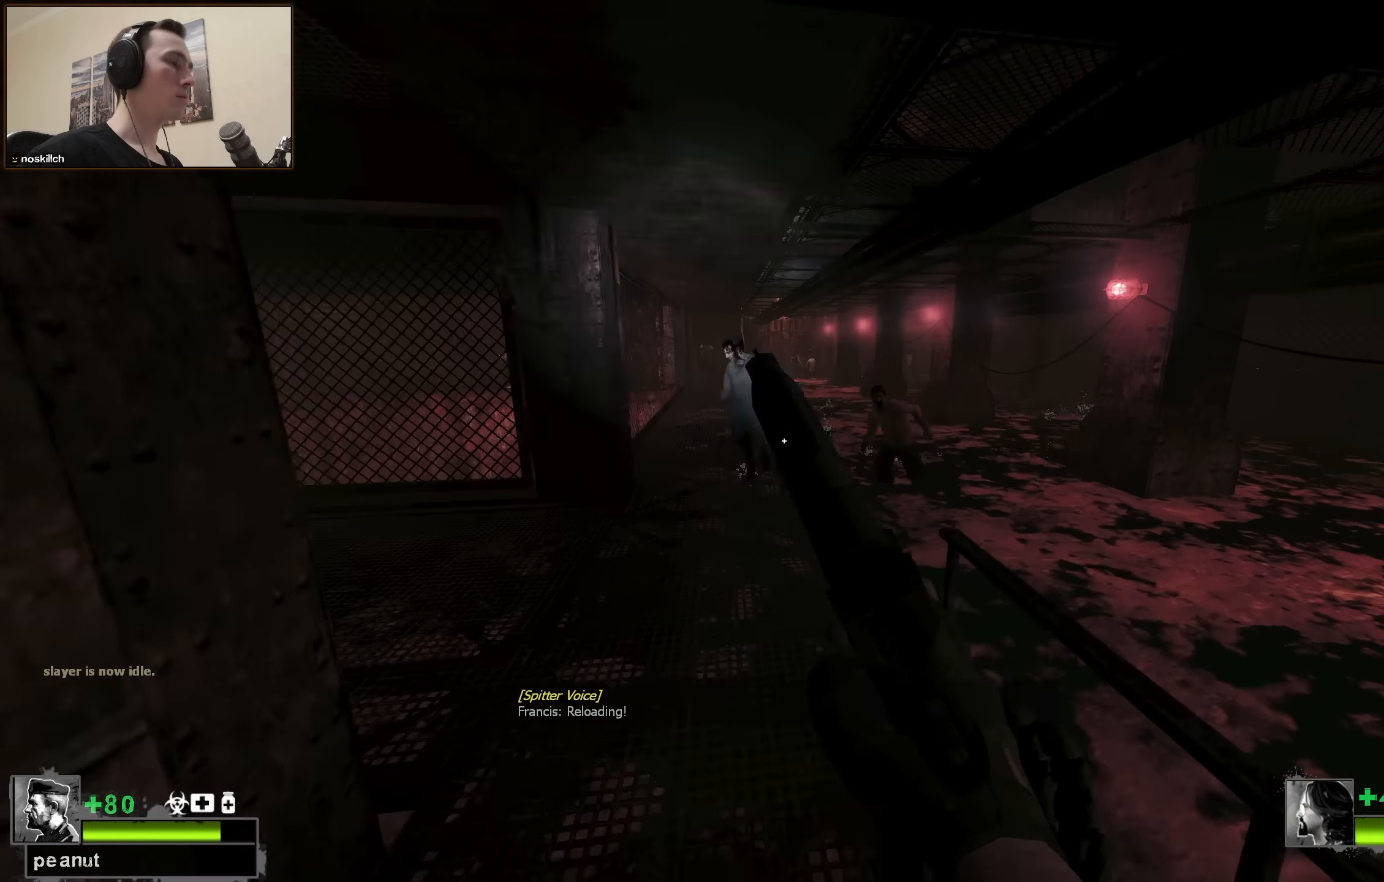
{"keys": ["ctrl"], "events": [[333, "ctrl", "down"], [333, "s", "up"]]}
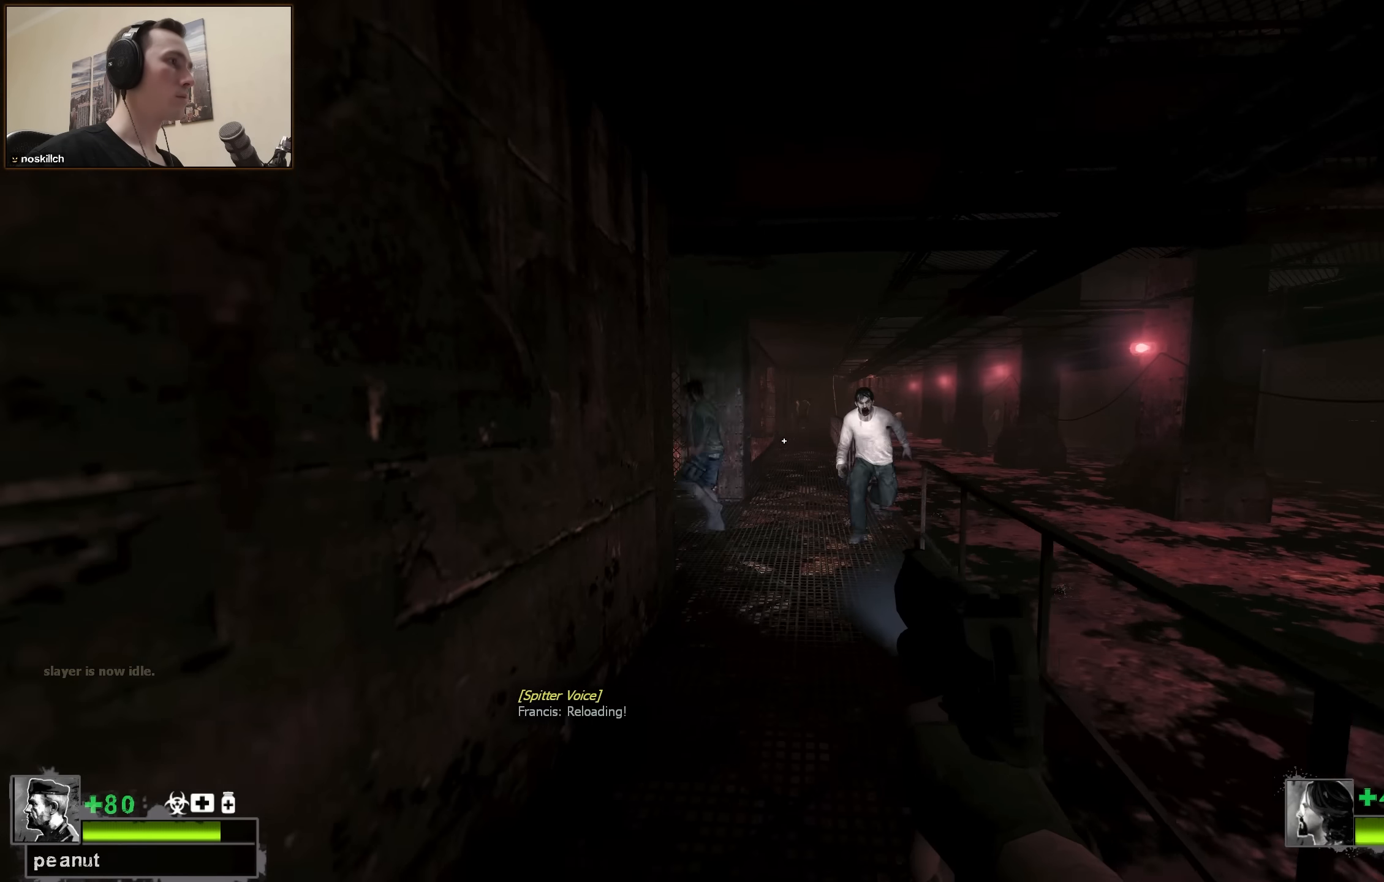
{"keys": ["ctrl", "w"], "events": [[300, "w", "down"]]}
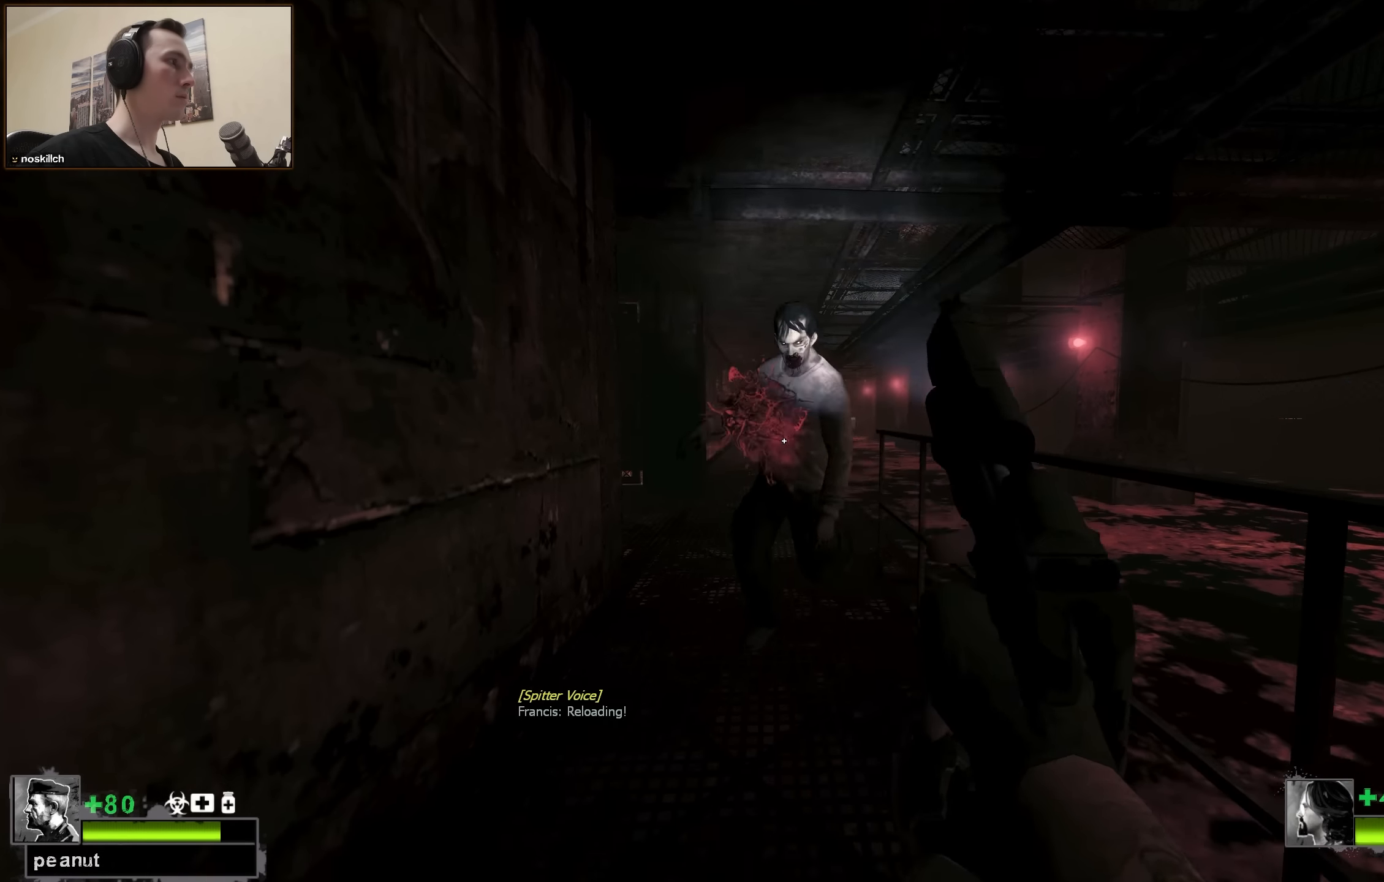
{"keys": ["w"], "events": [[33, "ctrl", "up"]]}
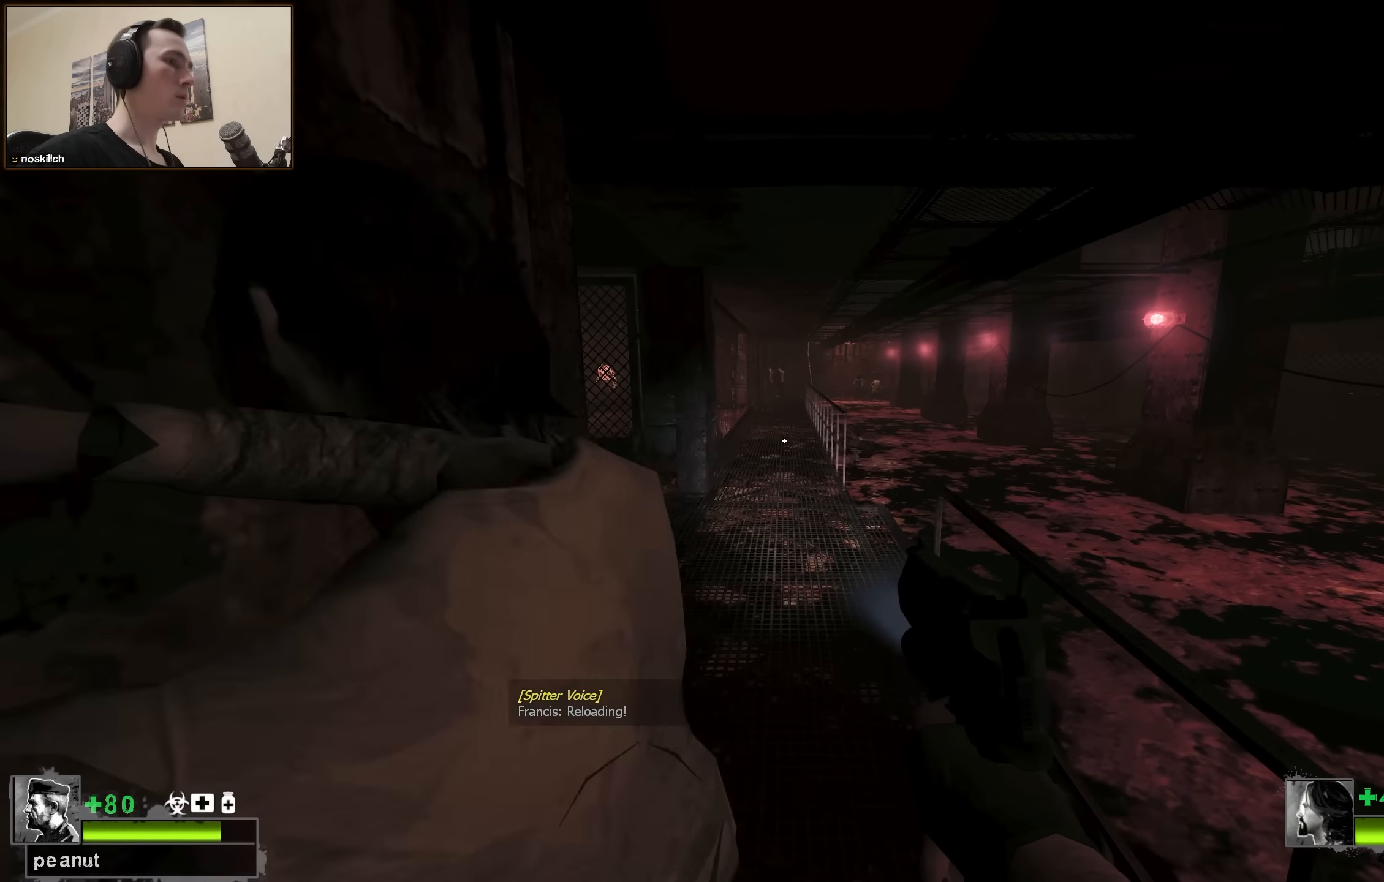
{"keys": ["ctrl"], "events": [[266, "ctrl", "down"], [416, "w", "up"]]}
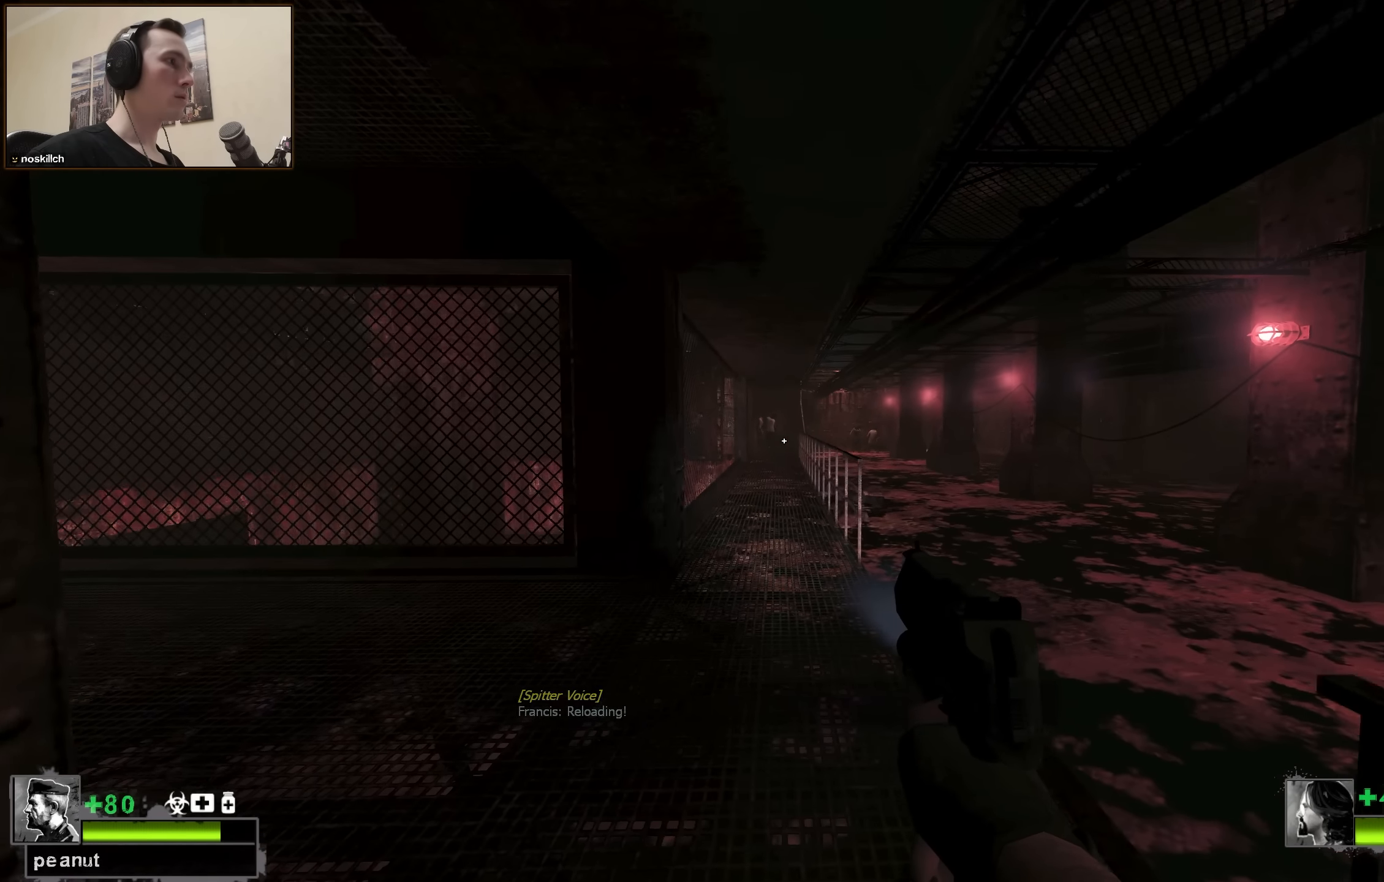
{"keys": ["ctrl"], "events": []}
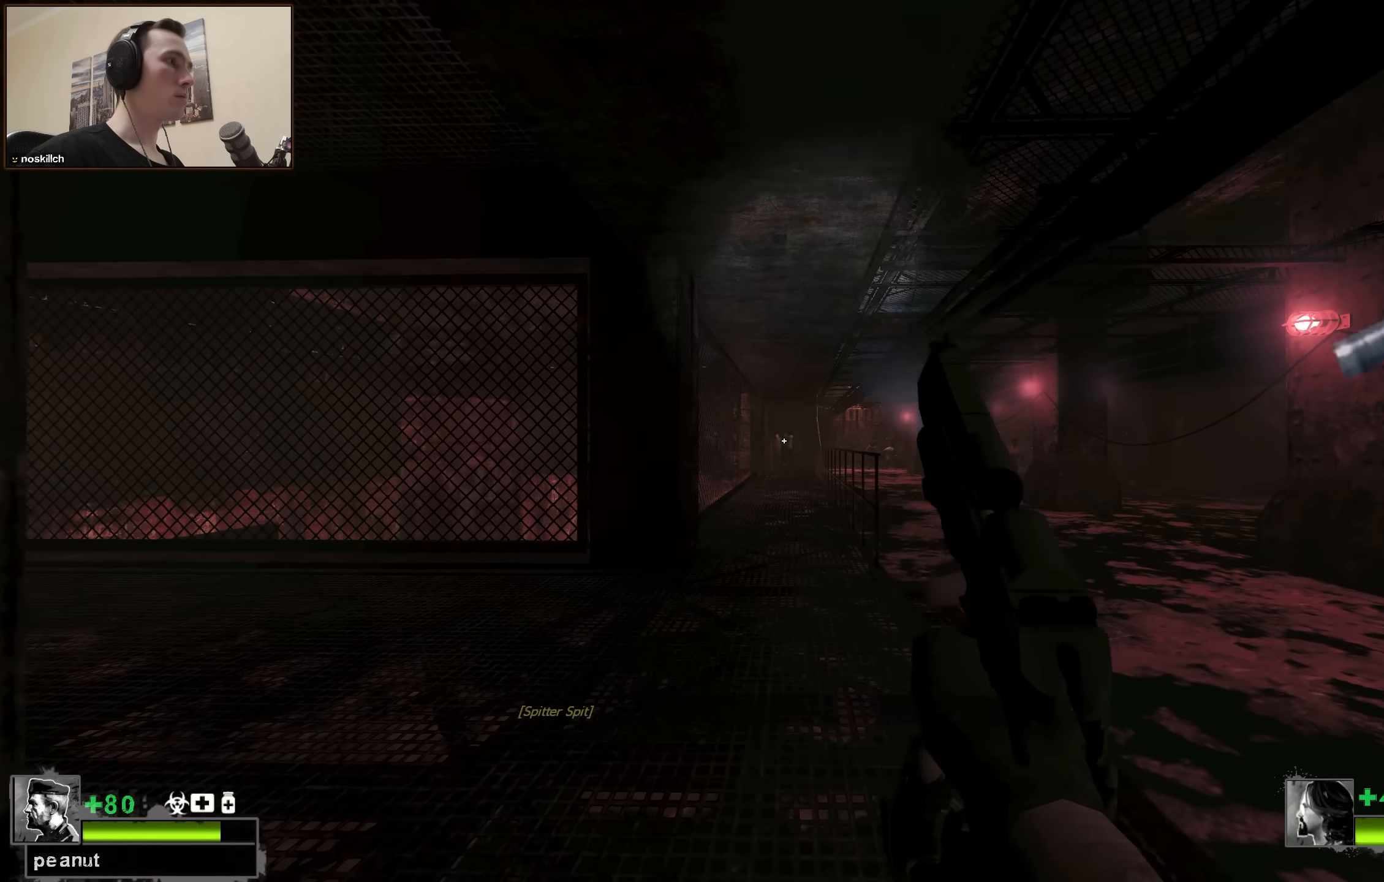
{"keys": [], "events": [[166, "ctrl", "up"]]}
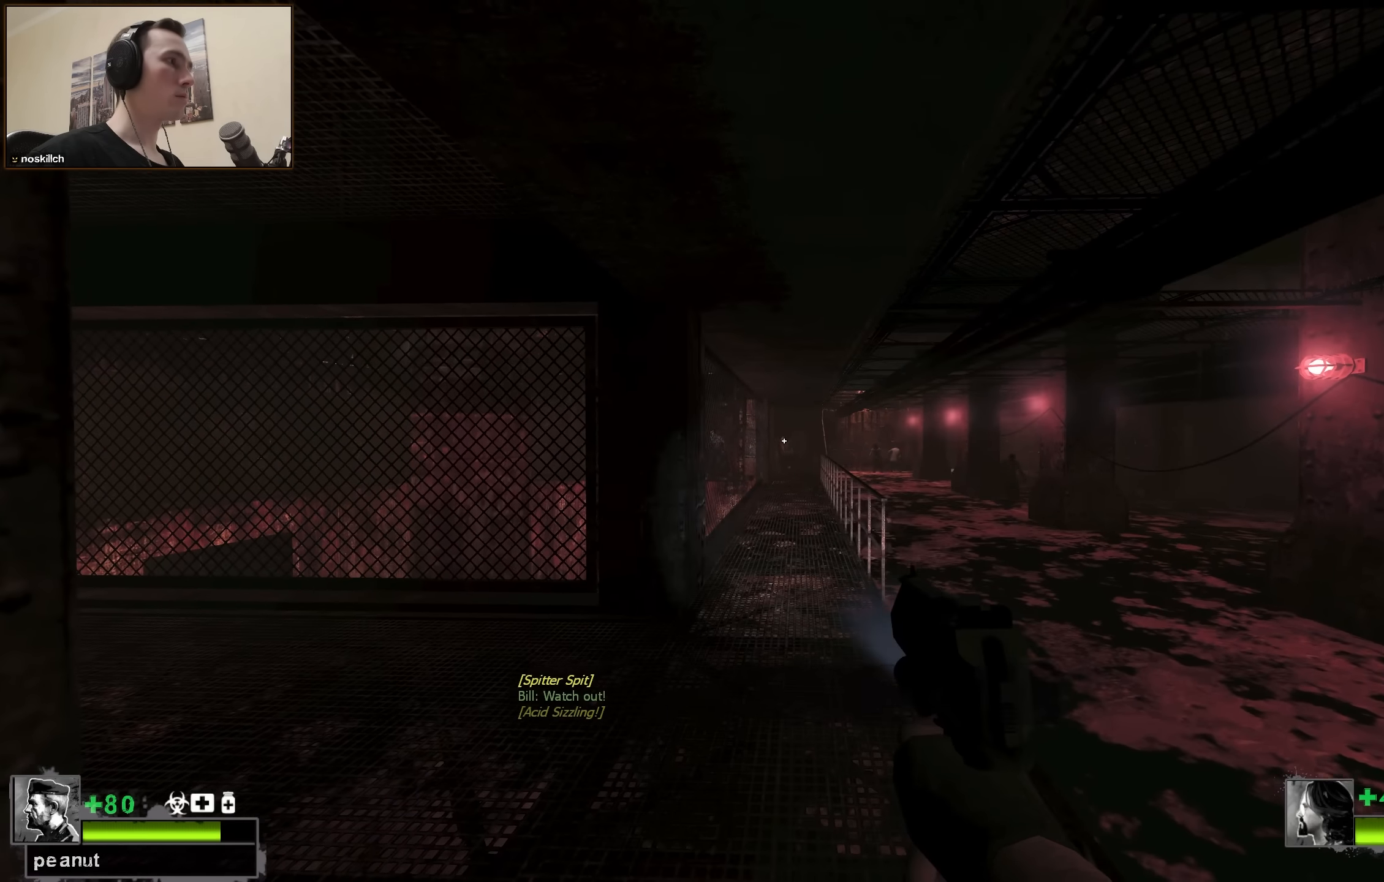
{"keys": ["d"], "events": [[183, "r", "down"], [234, "r", "up"], [234, "w", "down"], [317, "d", "down"], [367, "w", "up"]]}
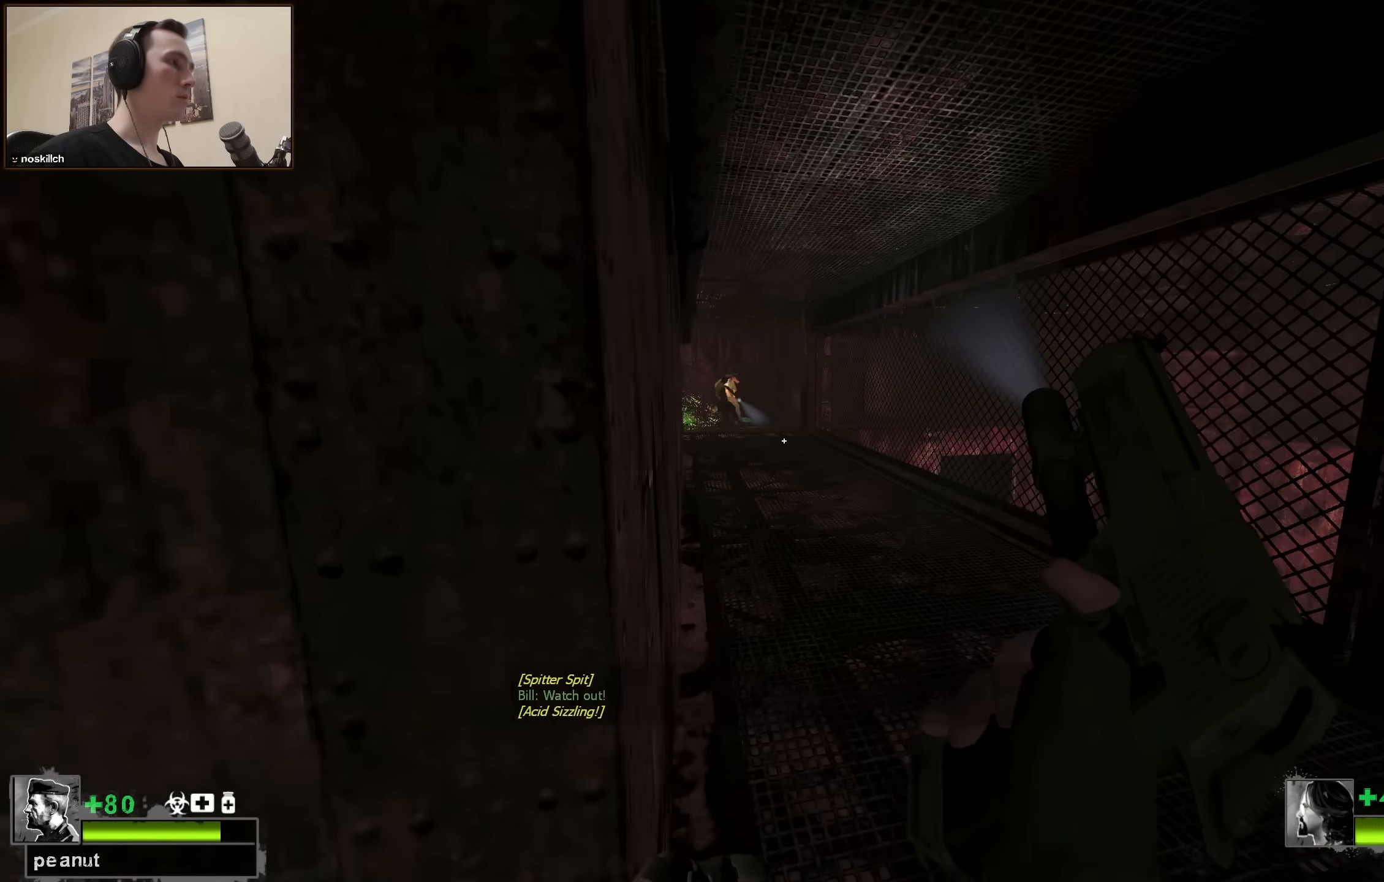
{"keys": ["w"], "events": [[67, "a", "down"], [67, "d", "up"], [334, "w", "down"], [484, "a", "up"]]}
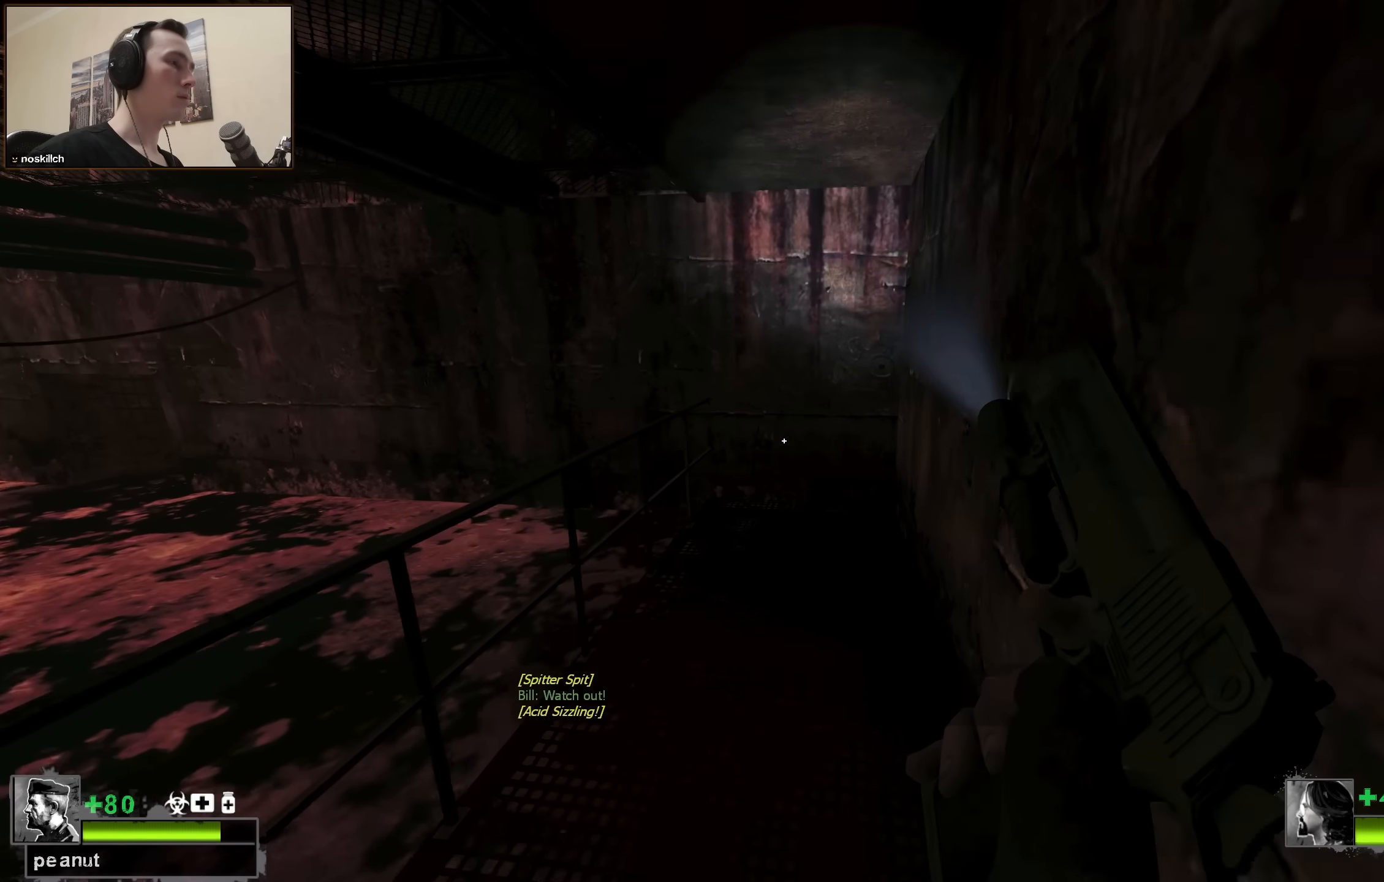
{"keys": [], "events": [[367, "w", "up"]]}
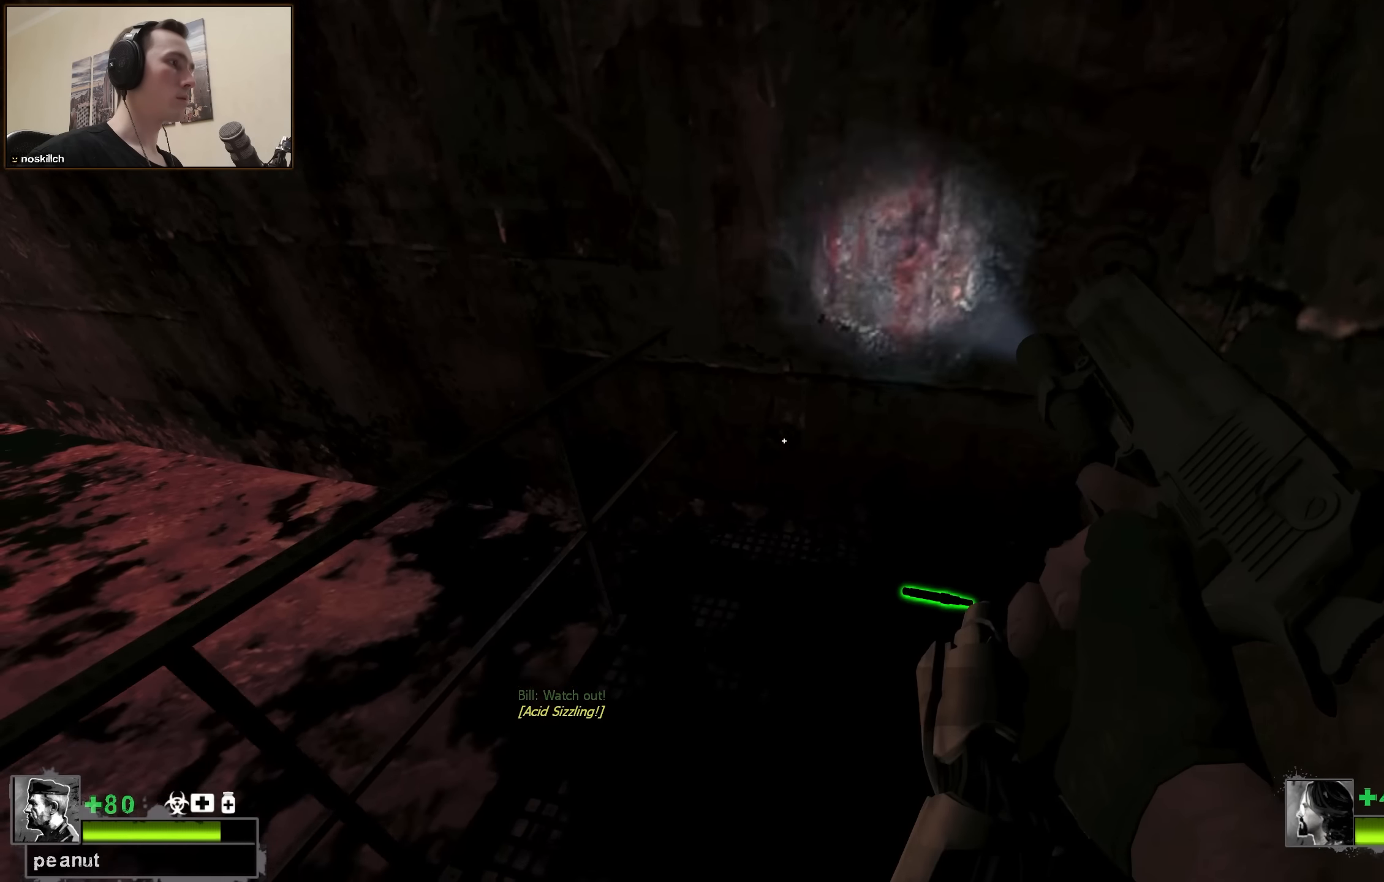
{"keys": [], "events": [[100, "s", "down"], [184, "s", "up"], [367, "e", "down"], [417, "e", "up"]]}
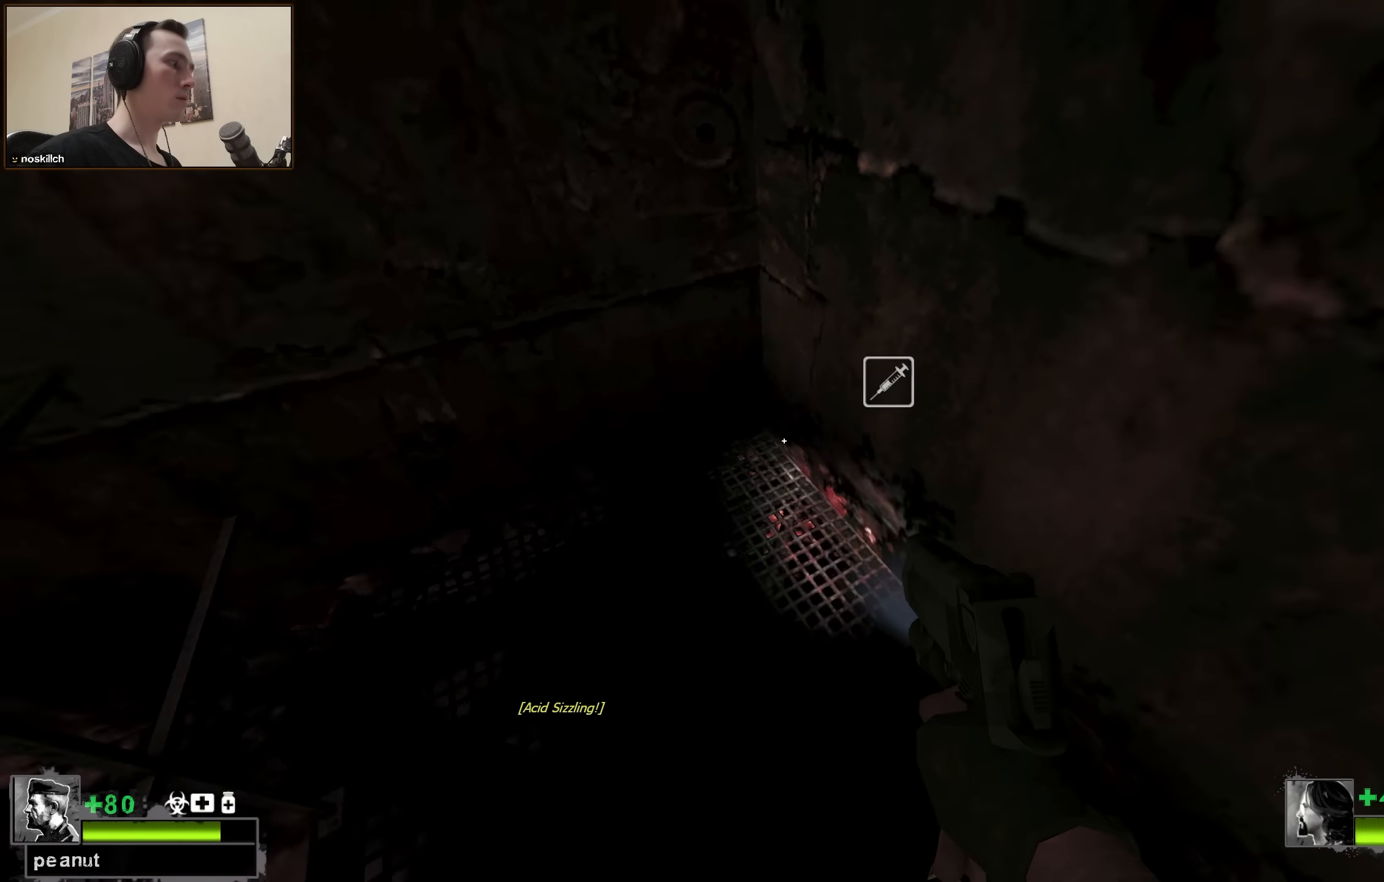
{"keys": ["s"], "events": [[384, "s", "down"]]}
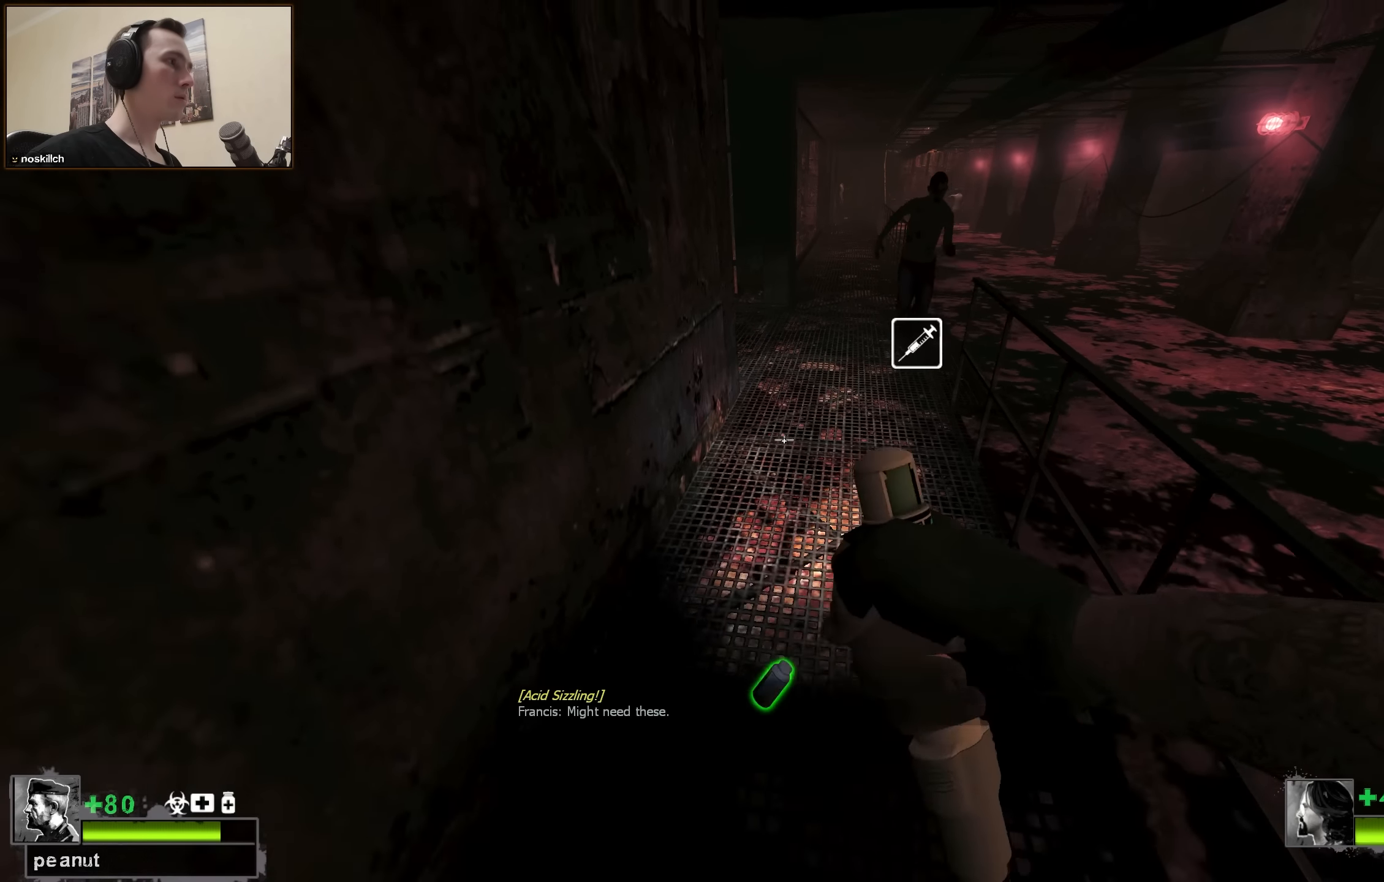
{"keys": ["w"], "events": [[67, "s", "up"], [300, "w", "down"]]}
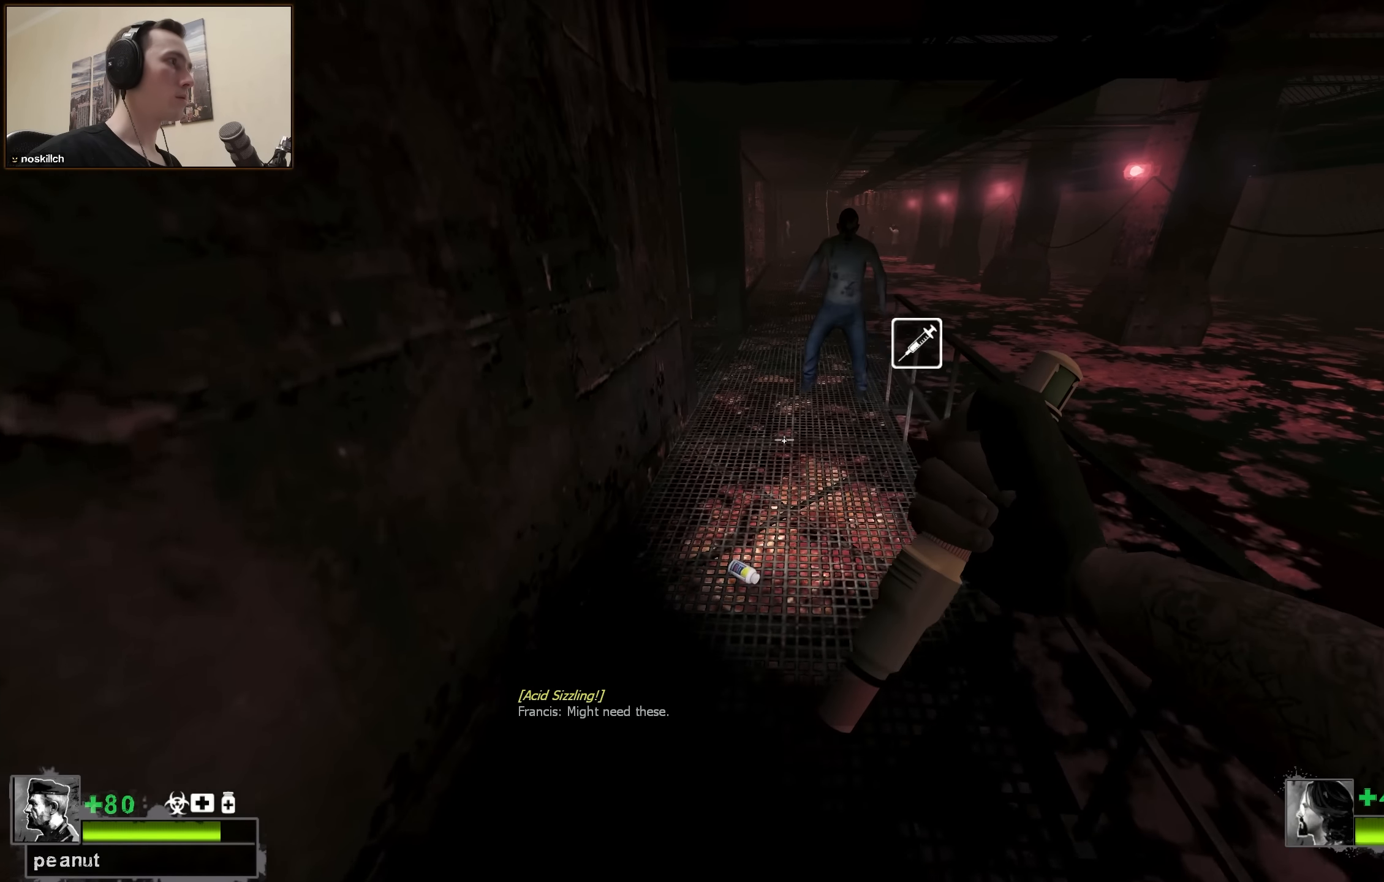
{"keys": ["s"], "events": [[284, "w", "up"], [417, "s", "down"]]}
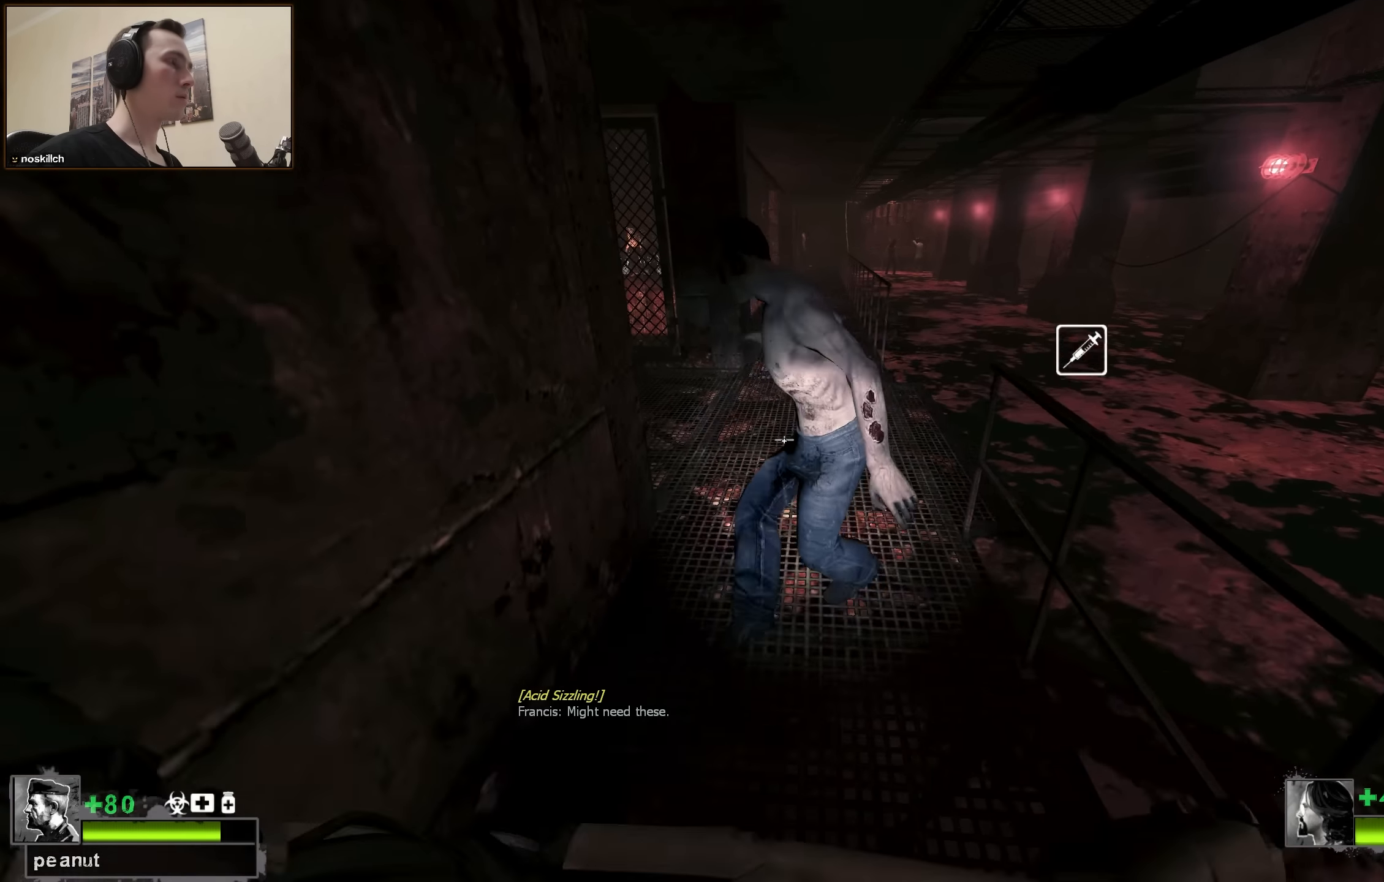
{"keys": [], "events": [[300, "s", "up"], [433, "w", "down"], [483, "w", "up"]]}
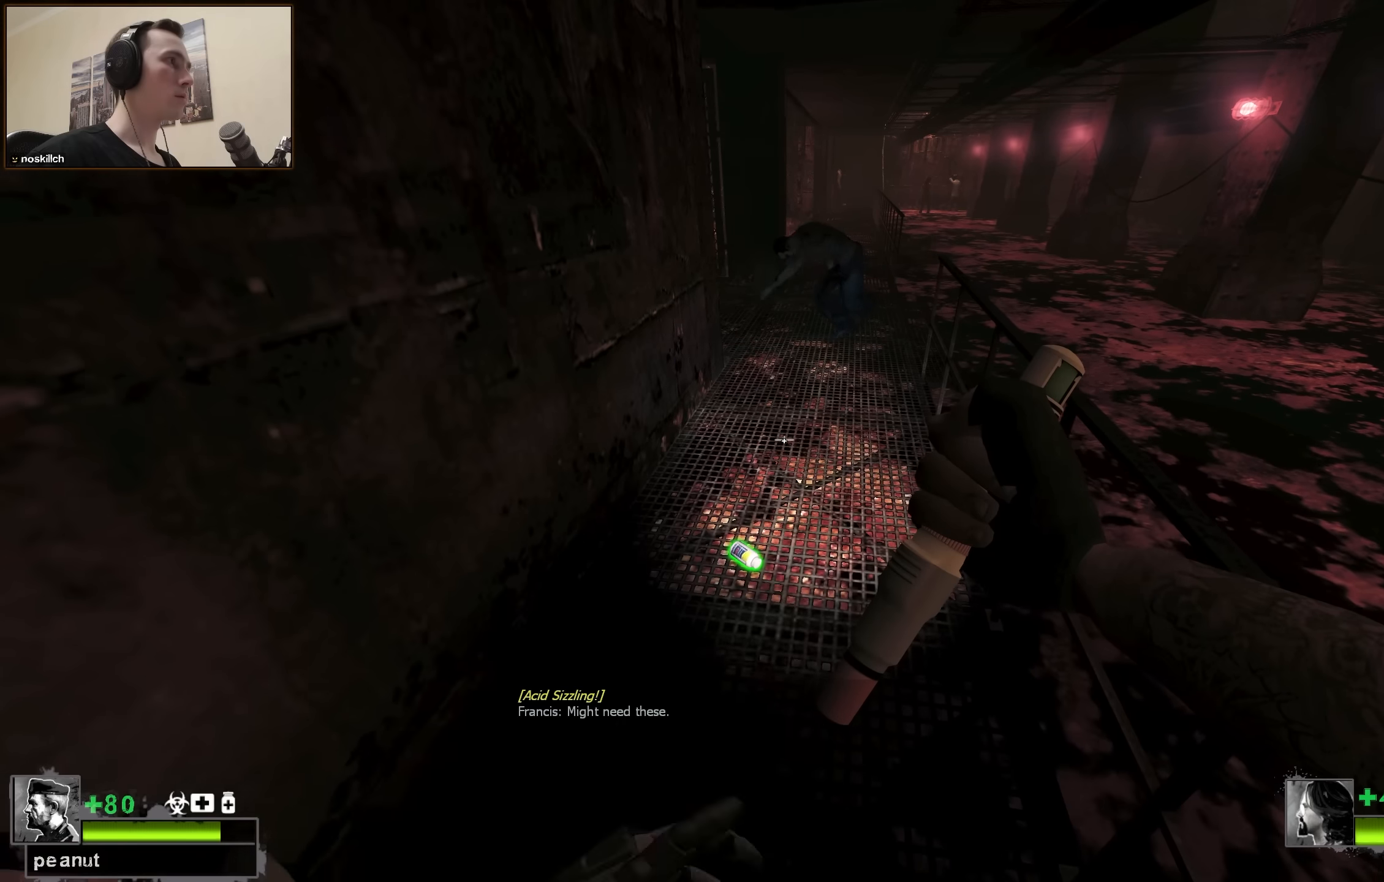
{"keys": [], "events": []}
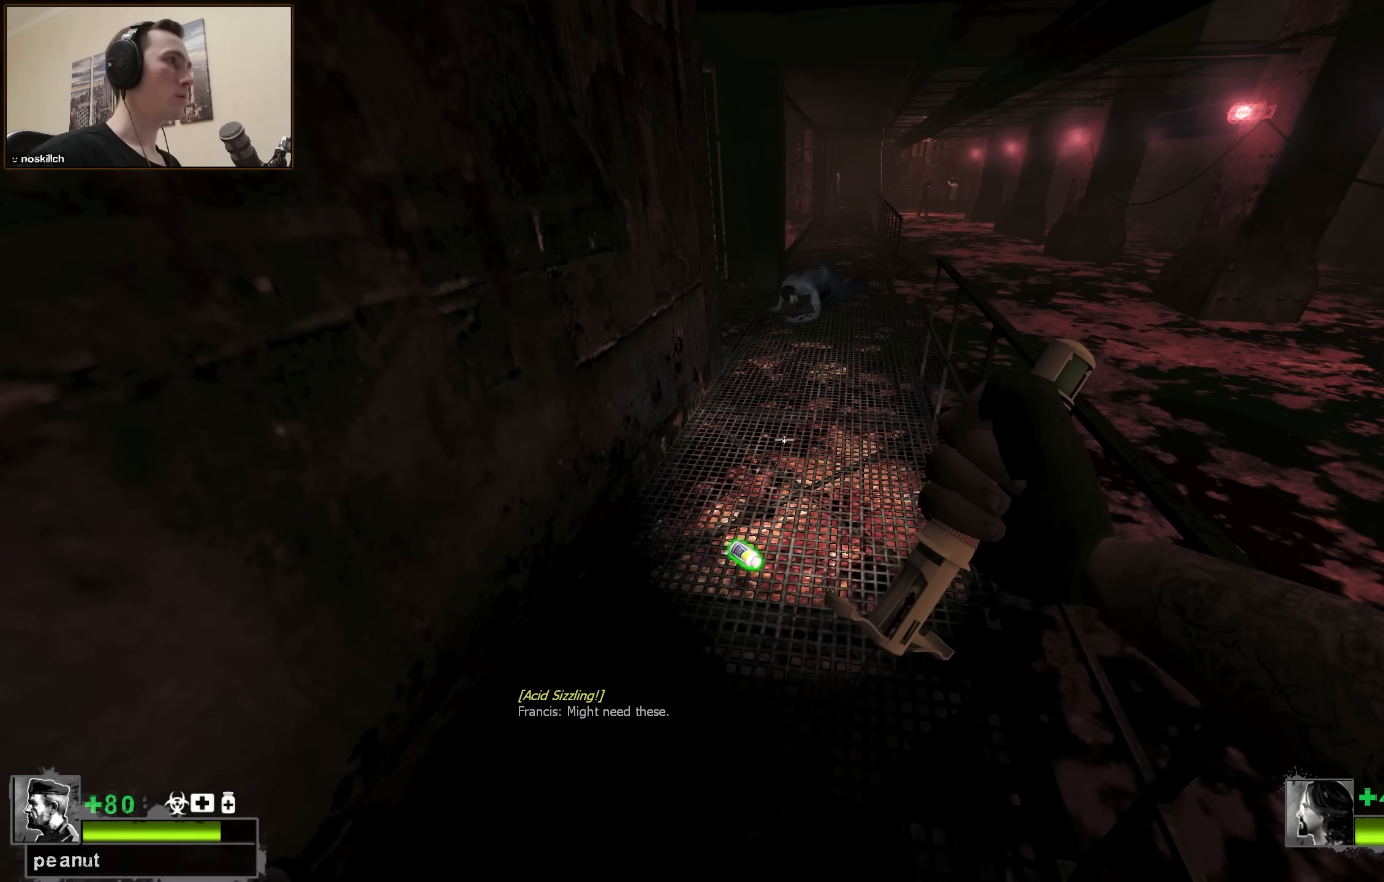
{"keys": [], "events": []}
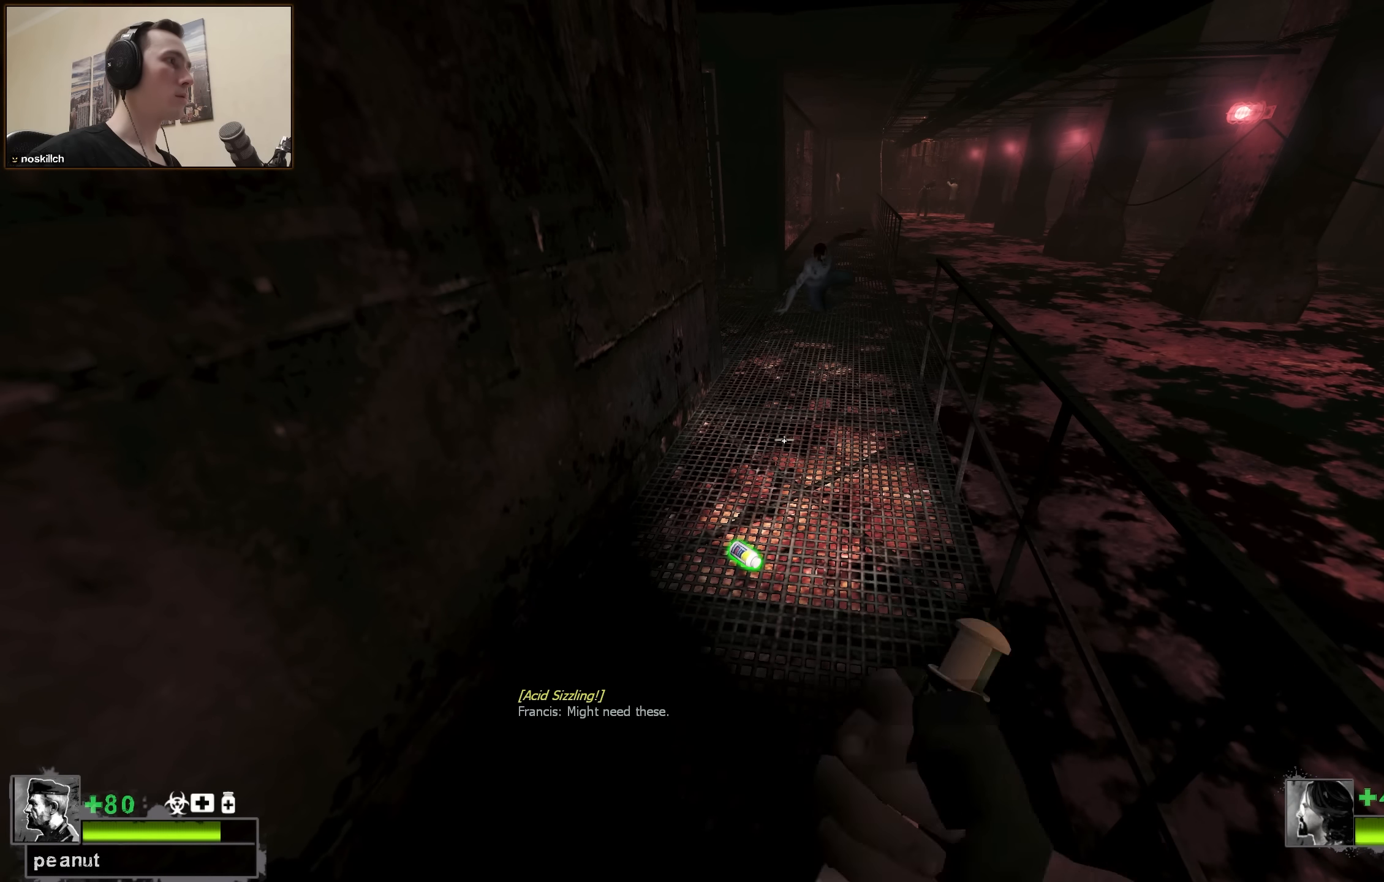
{"keys": ["2", "w"], "events": [[100, "w", "down"], [300, "e", "down"], [383, "e", "up"], [433, "2", "down"]]}
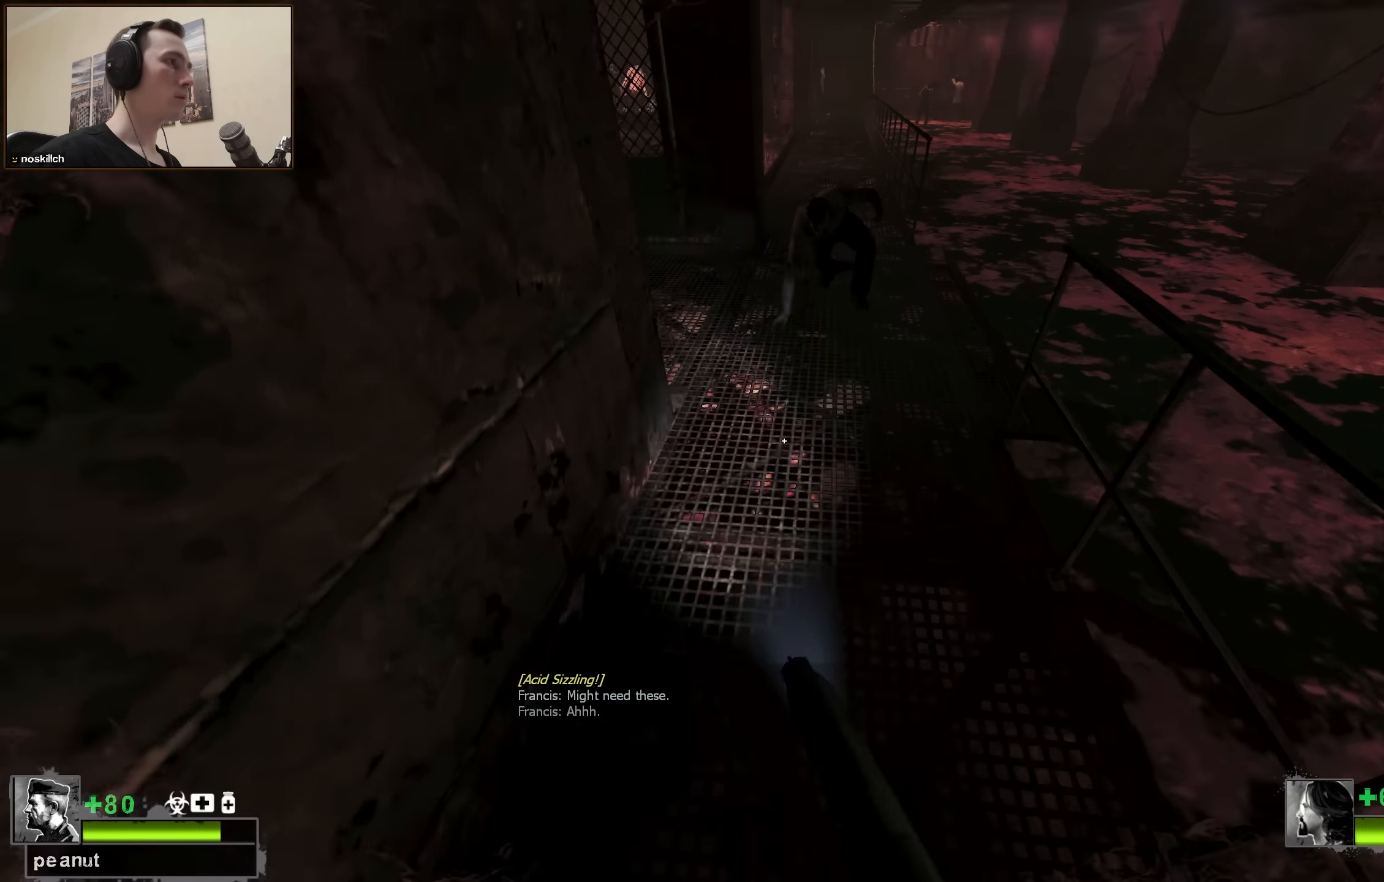
{"keys": [], "events": [[83, "2", "up"], [300, "w", "up"]]}
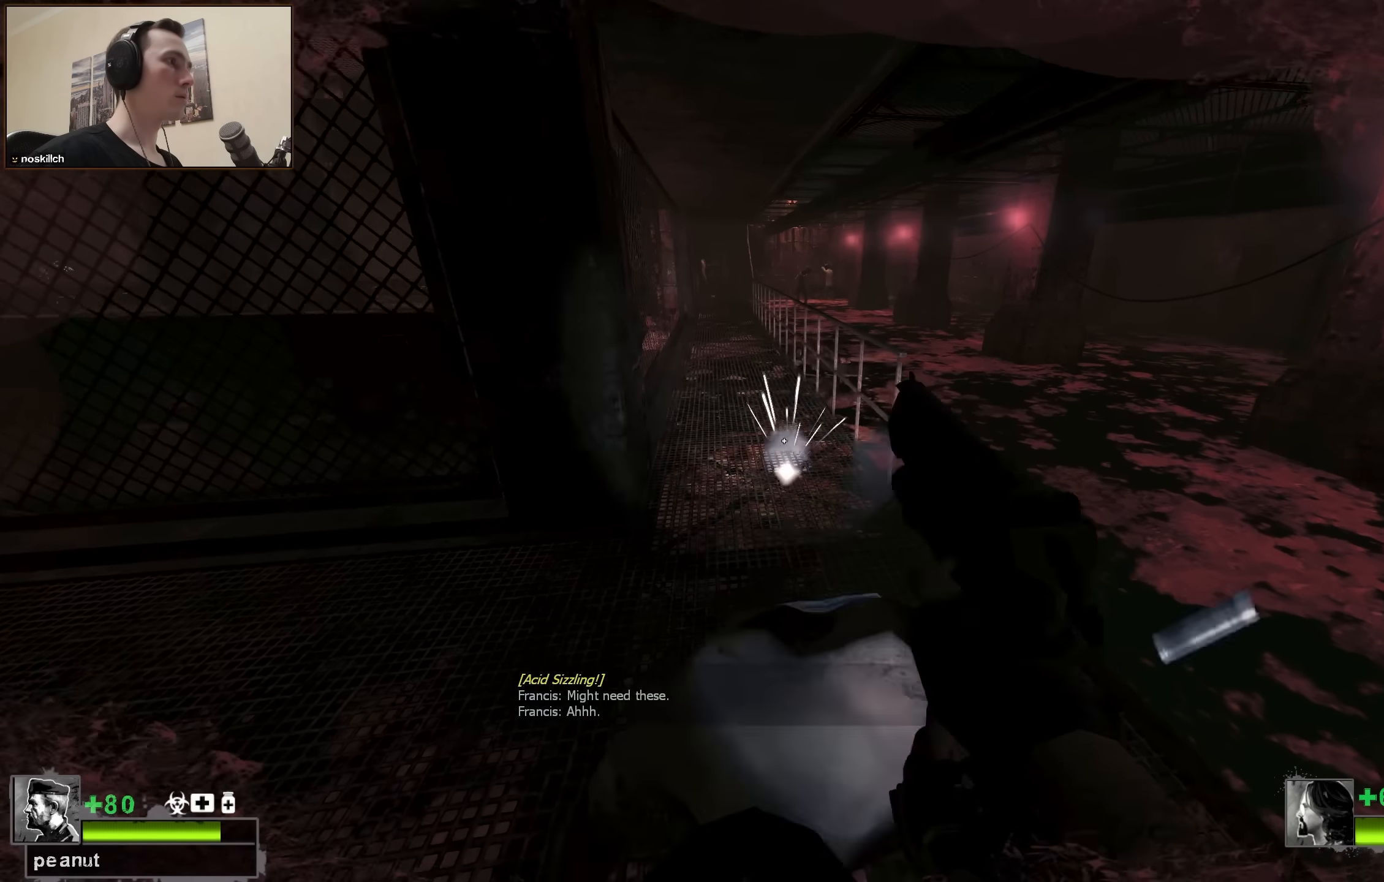
{"keys": [], "events": []}
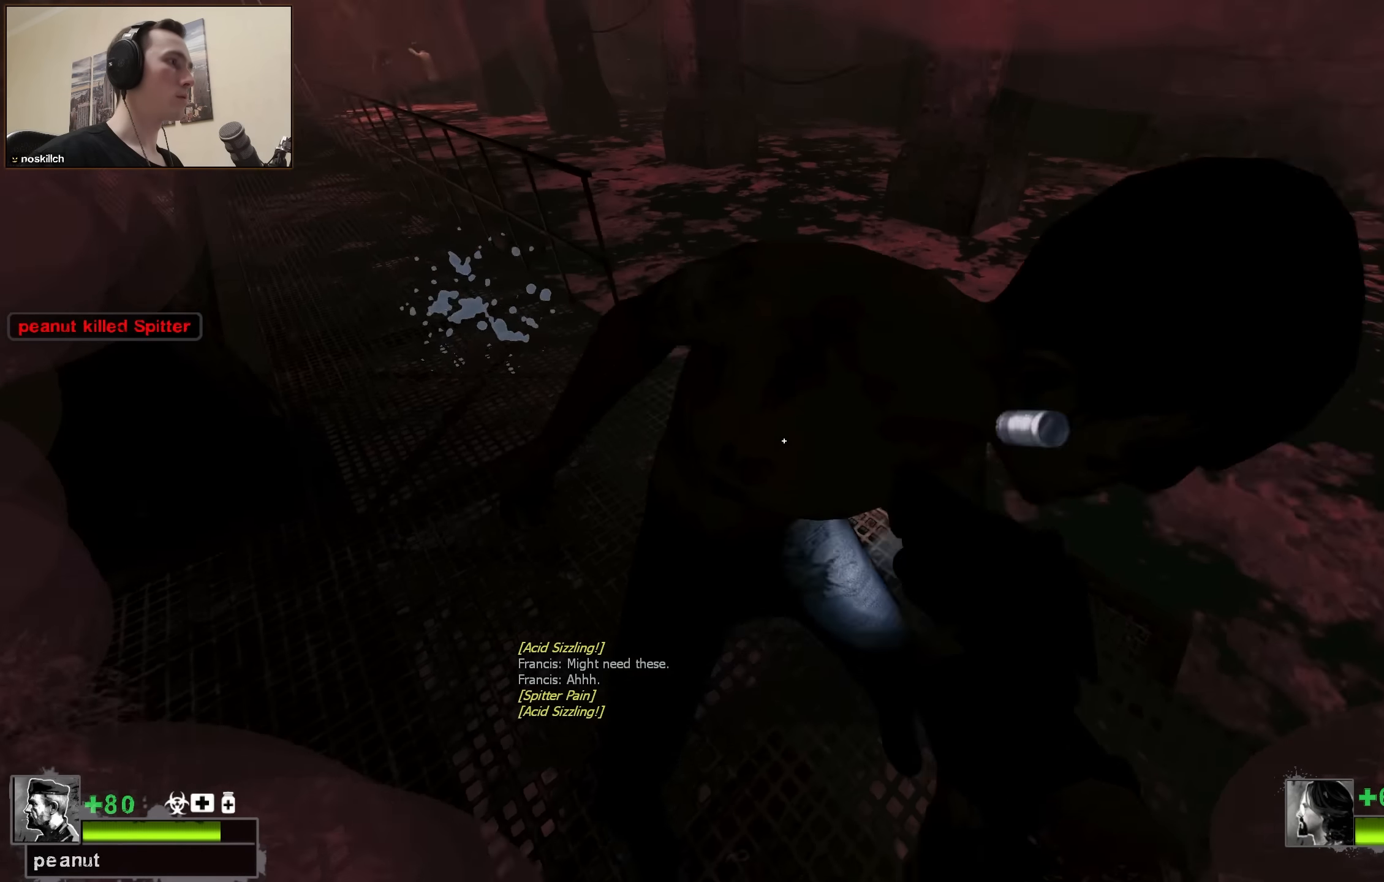
{"keys": ["w"], "events": [[100, "a", "down"], [100, "w", "down"], [200, "a", "up"], [200, "r", "down"], [300, "r", "up"]]}
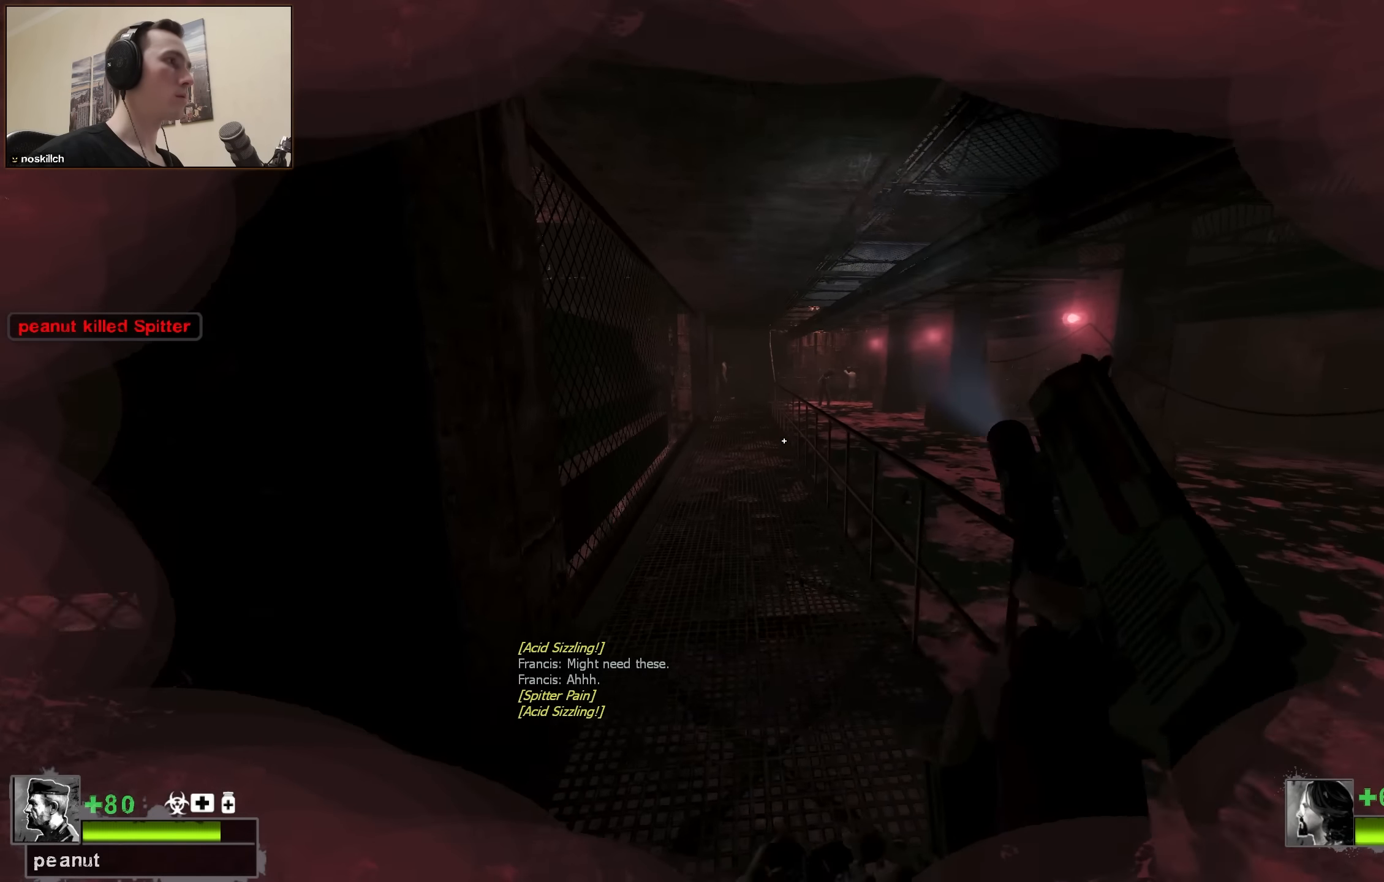
{"keys": ["w"], "events": [[117, "a", "down"], [217, "a", "up"]]}
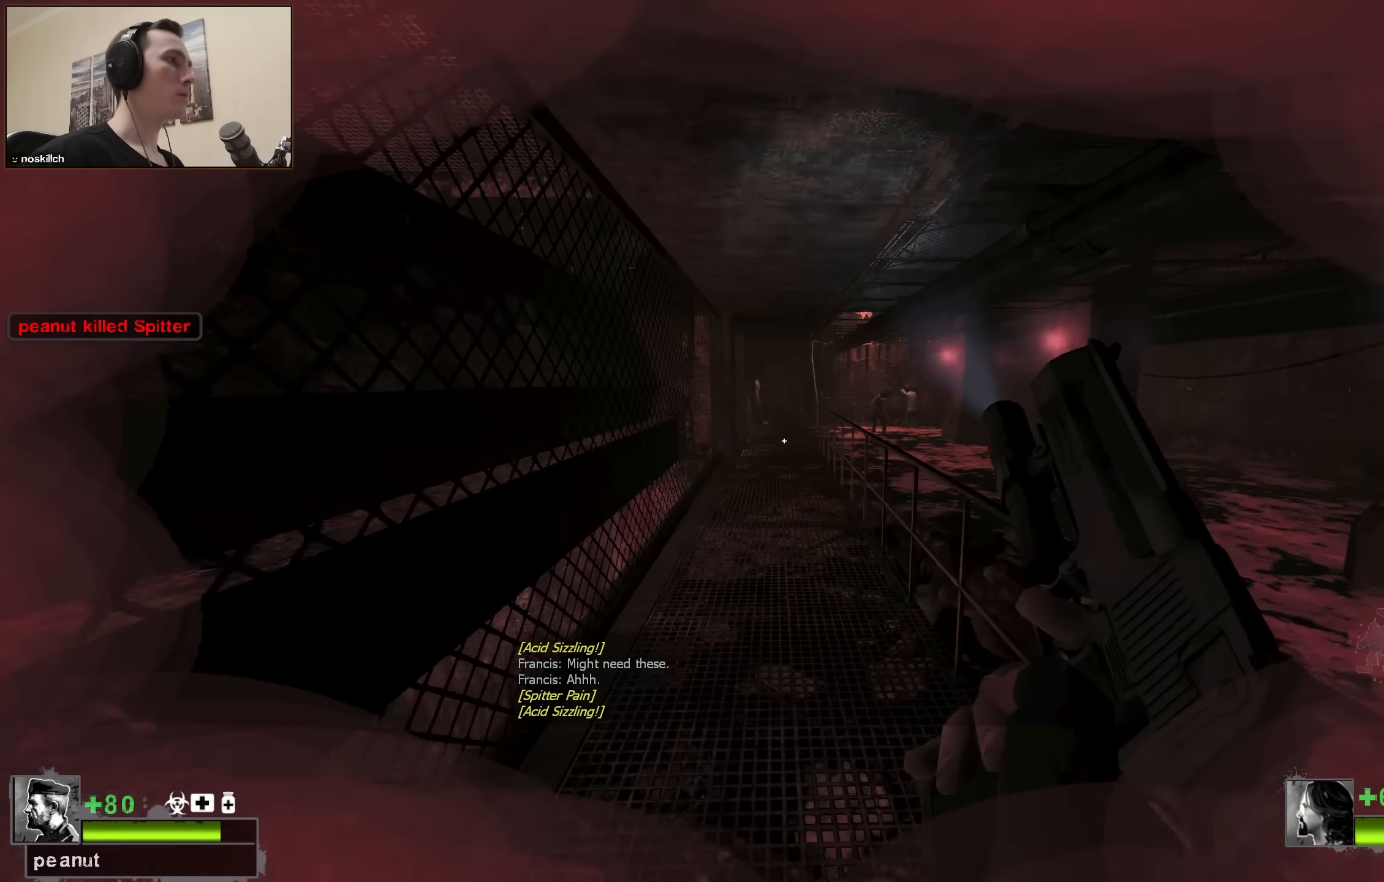
{"keys": ["w"], "events": []}
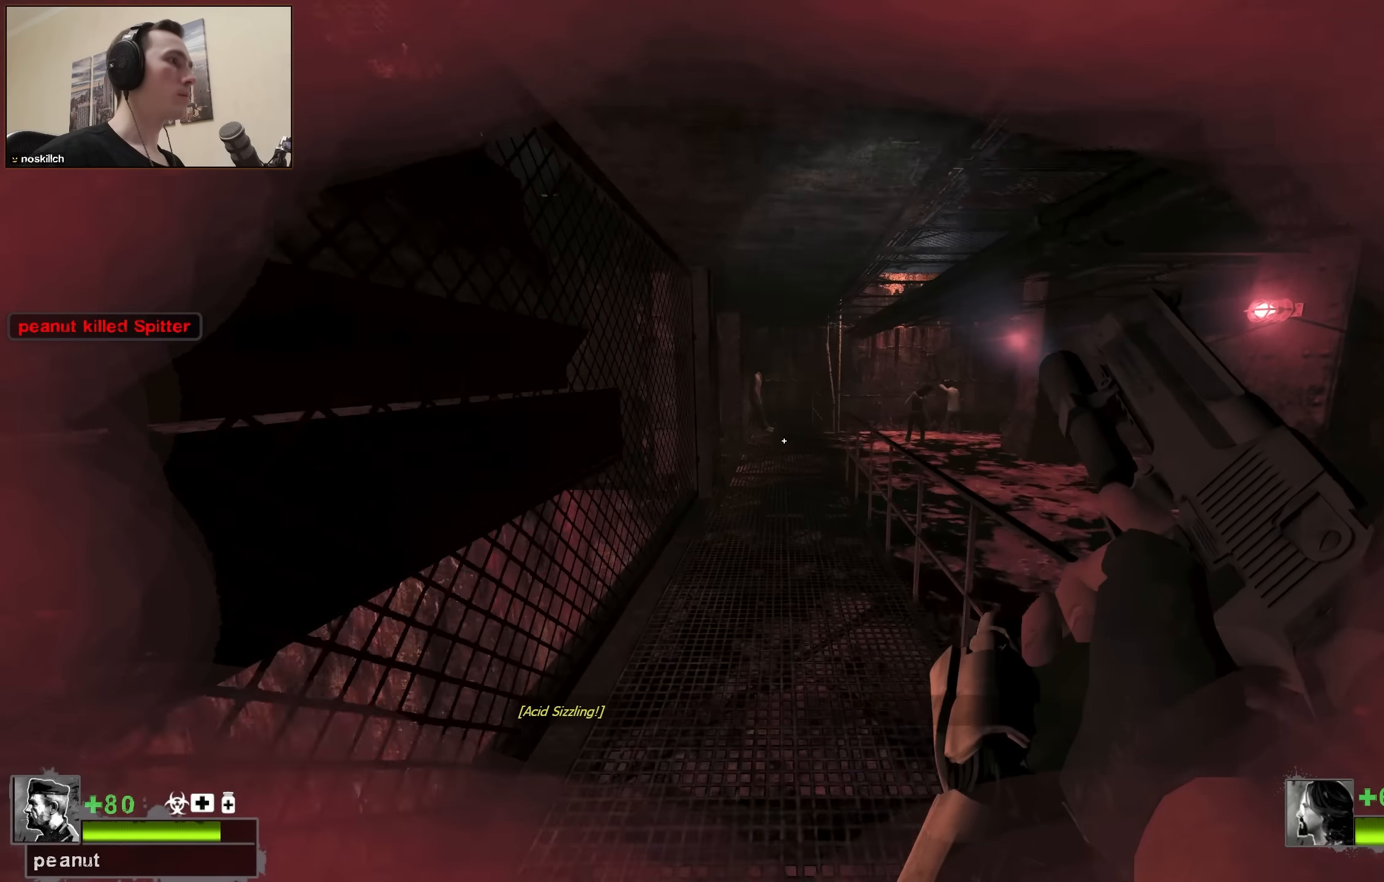
{"keys": ["w"], "events": []}
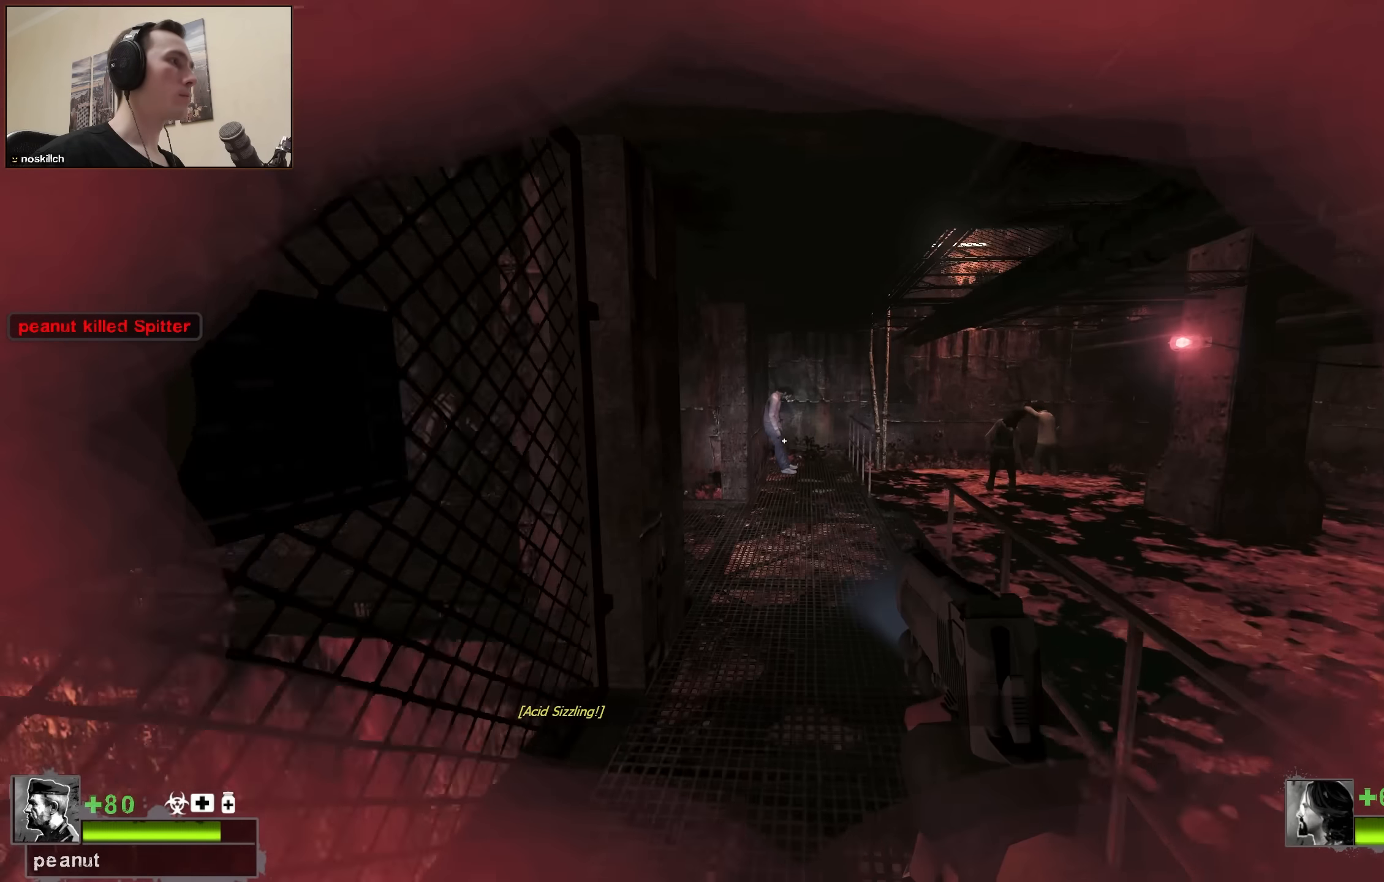
{"keys": ["ctrl", "d", "w"], "events": [[450, "ctrl", "down"], [450, "d", "down"]]}
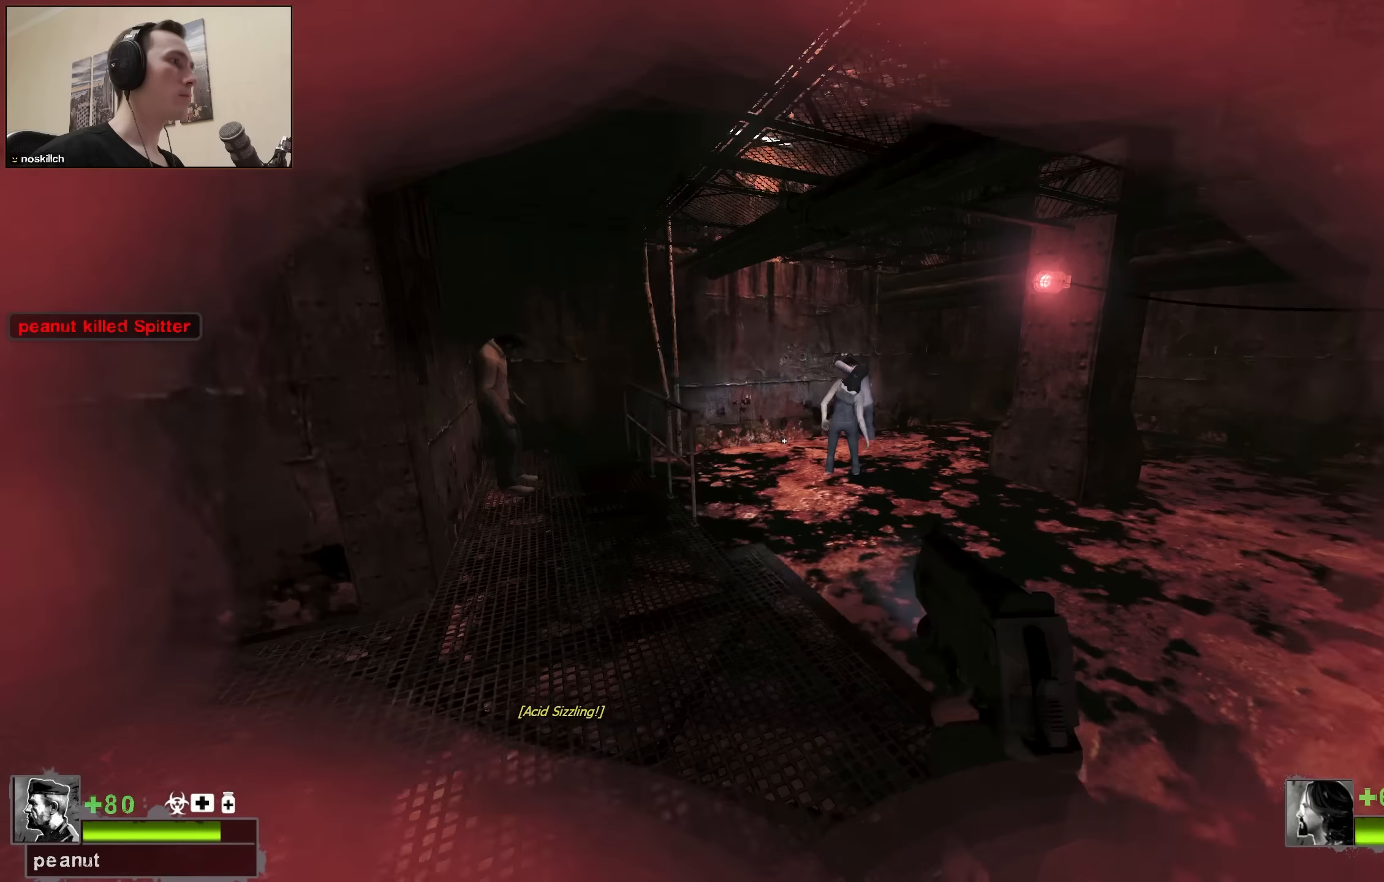
{"keys": ["ctrl", "w"], "events": [[33, "d", "up"]]}
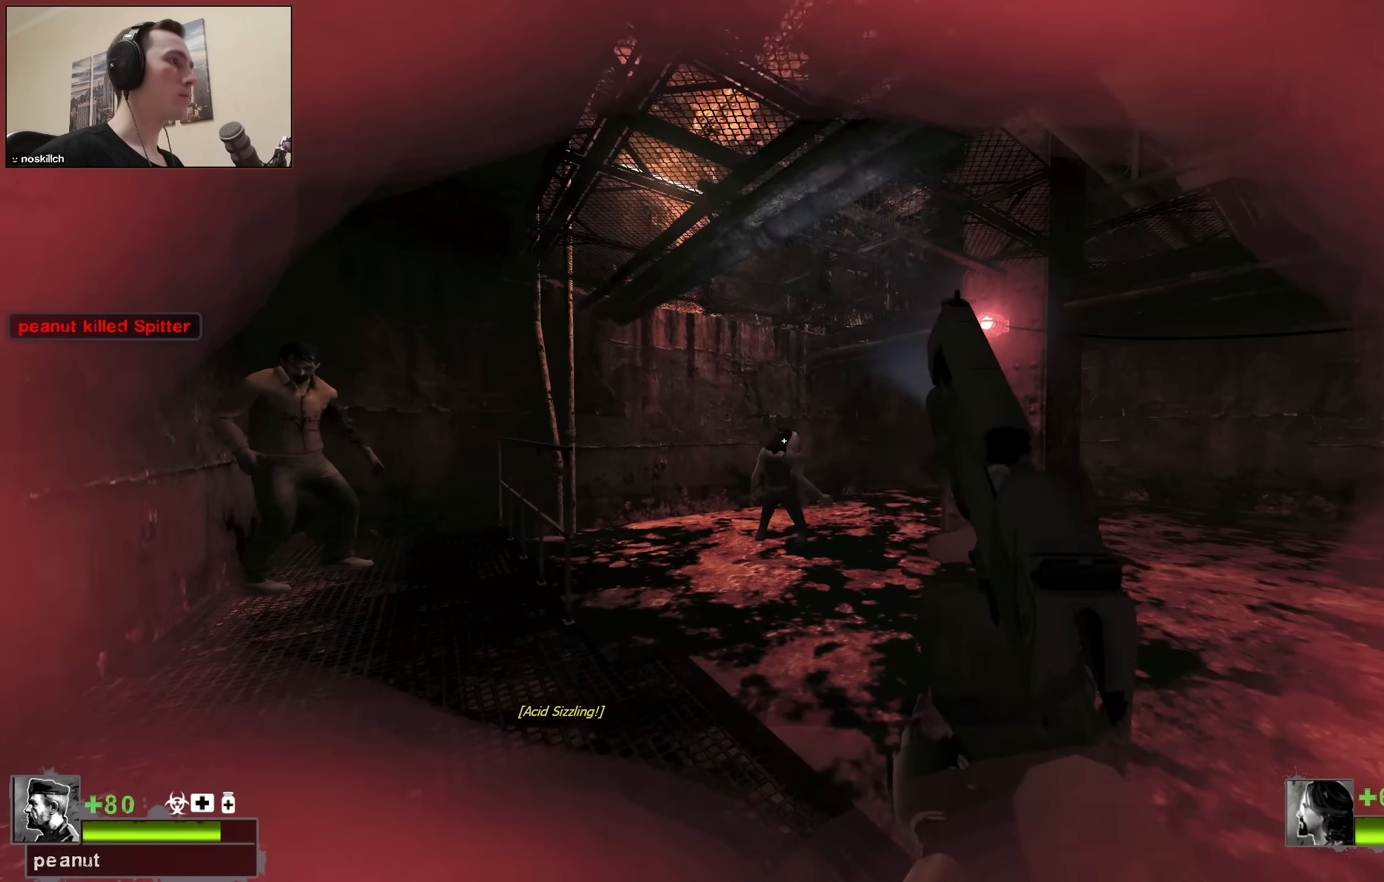
{"keys": ["ctrl"], "events": [[150, "a", "down"], [333, "a", "up"], [383, "w", "up"]]}
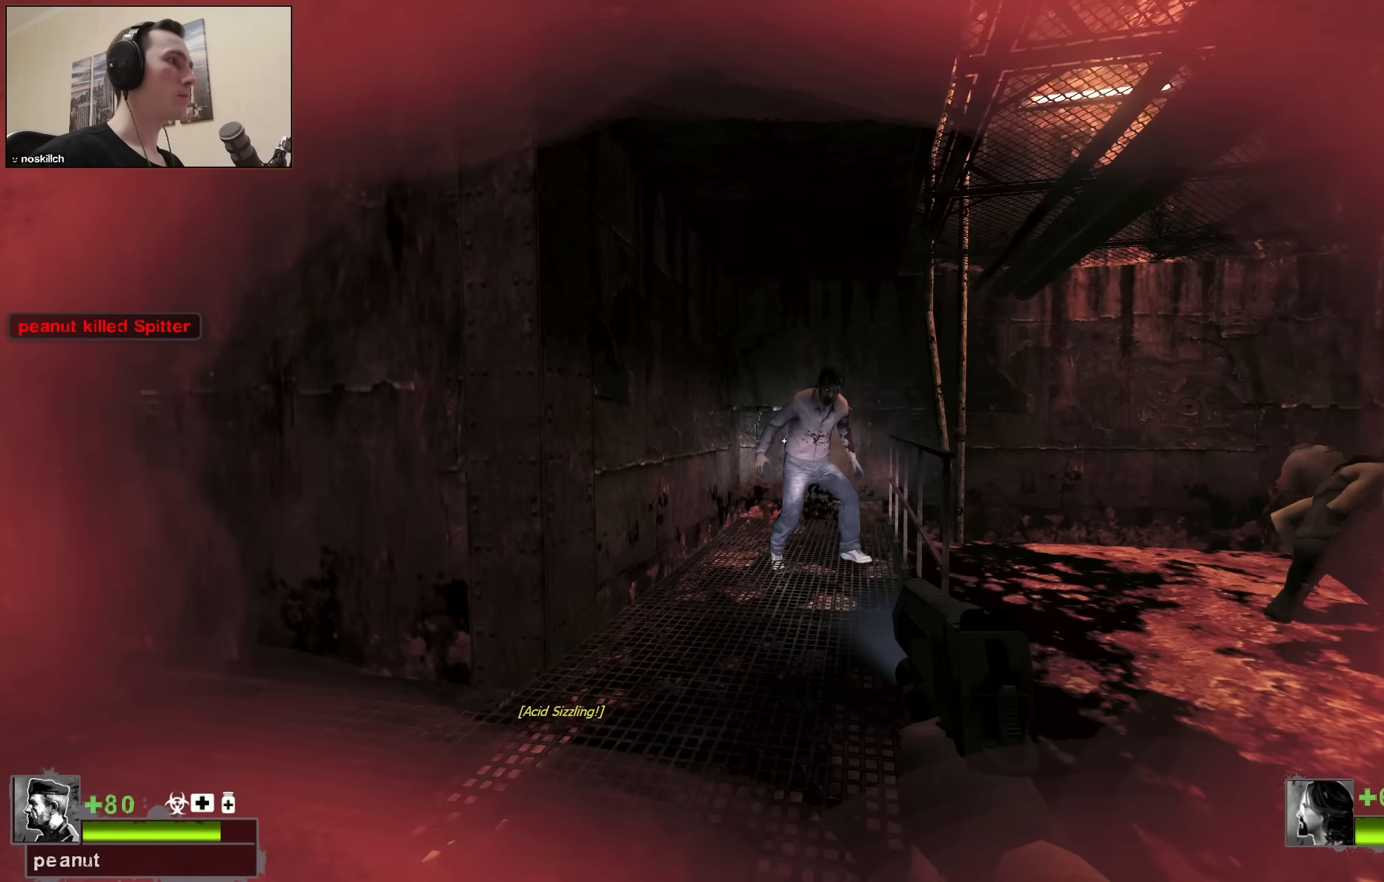
{"keys": [], "events": [[116, "ctrl", "up"], [166, "a", "down"], [166, "w", "down"], [300, "a", "up"], [300, "w", "up"]]}
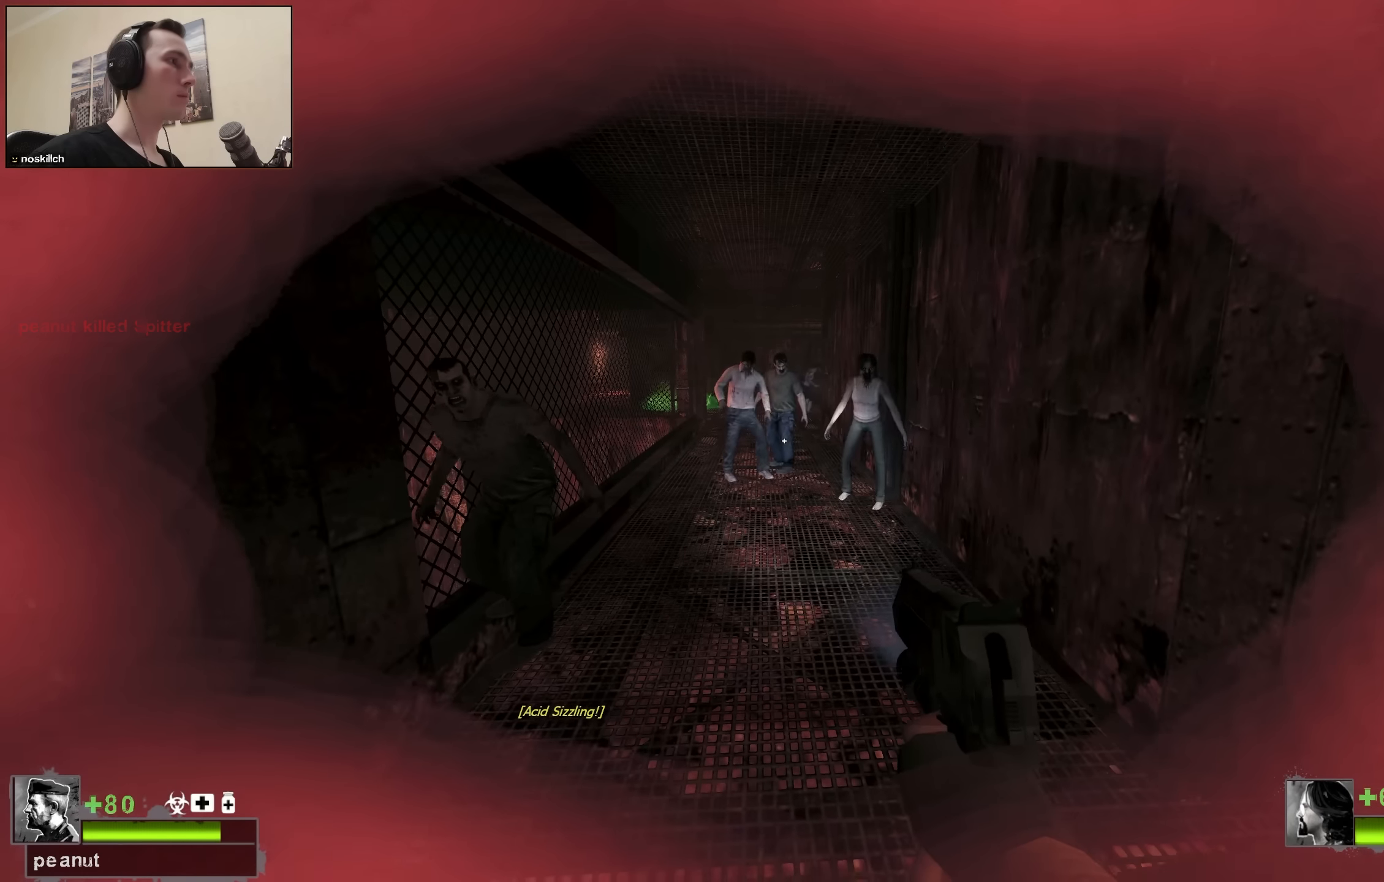
{"keys": ["s"], "events": [[233, "a", "down"], [283, "s", "down"], [416, "a", "up"]]}